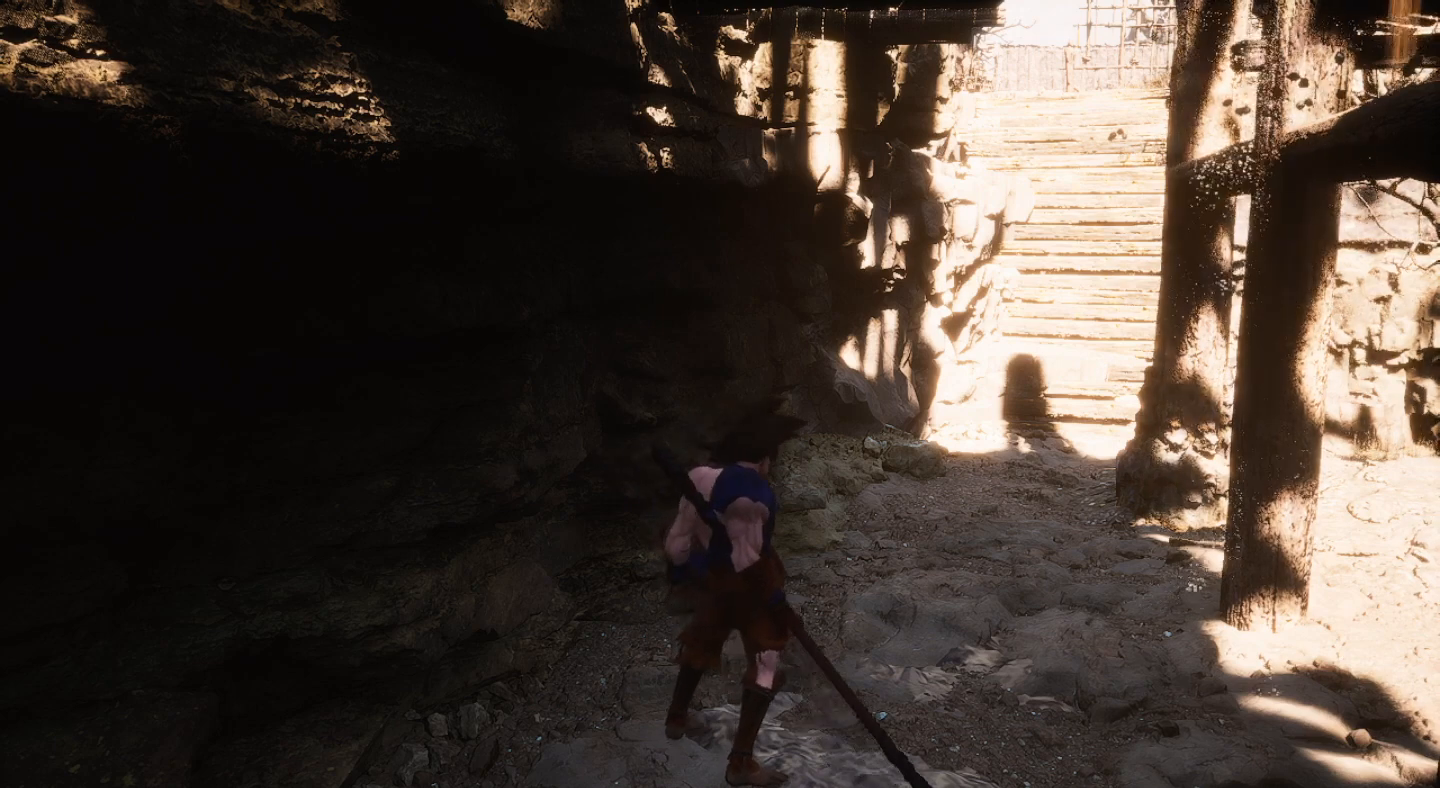
Gameplay with a controller (PlayStation layout); each line is a JSON object with the inputs held at the frame after it. "events" lists button and stick changes between this image and that frame as [ms after this image, input, new state], when the widget could be followed in between.
{"buttons": [], "left_stick": "center", "right_stick": "center", "events": [[300, "right_stick", "right"], [500, "right_stick", "center"]]}
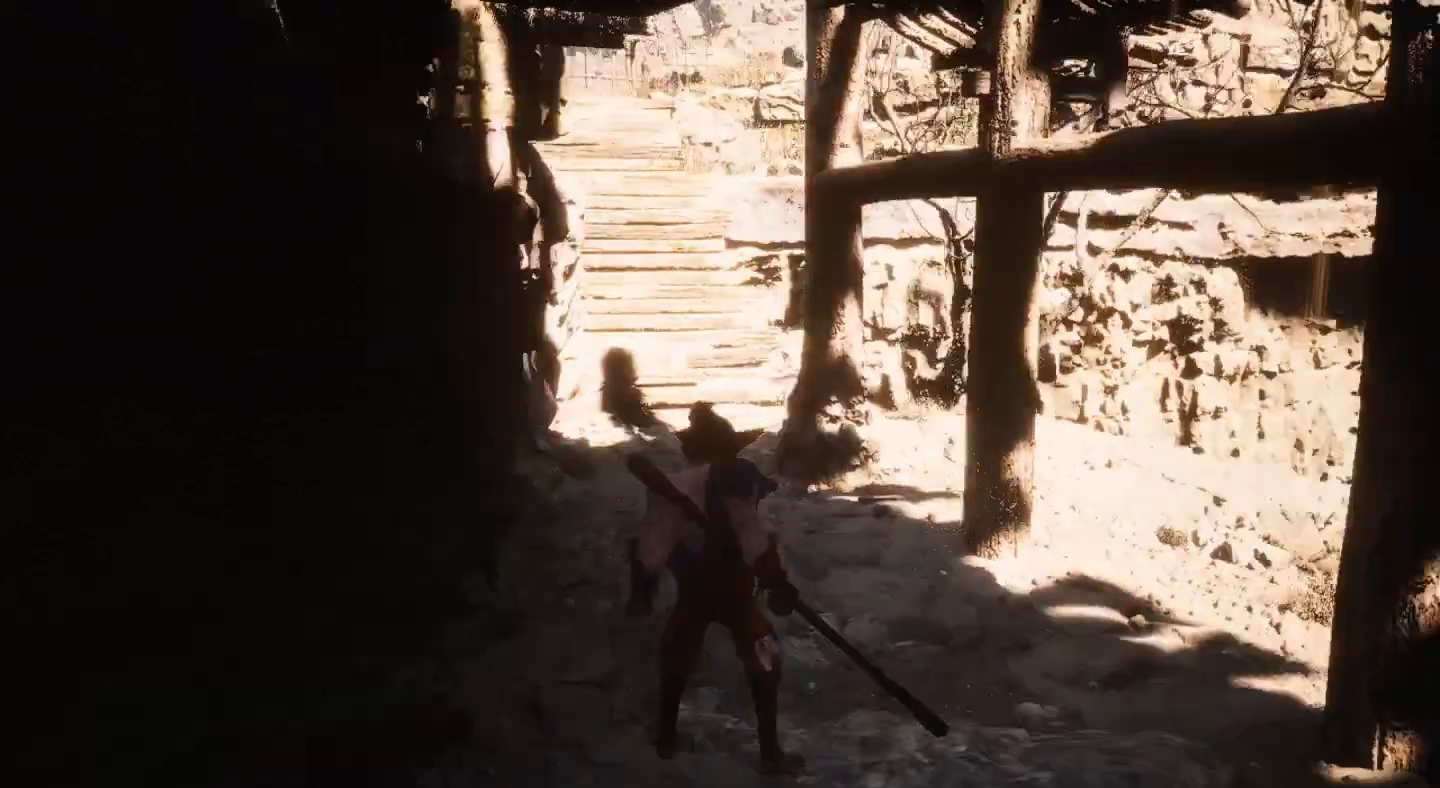
{"buttons": [], "left_stick": "center", "right_stick": "center", "events": [[100, "left_stick", "up"], [333, "right_stick", "up"], [367, "left_stick", "center"], [467, "right_stick", "center"]]}
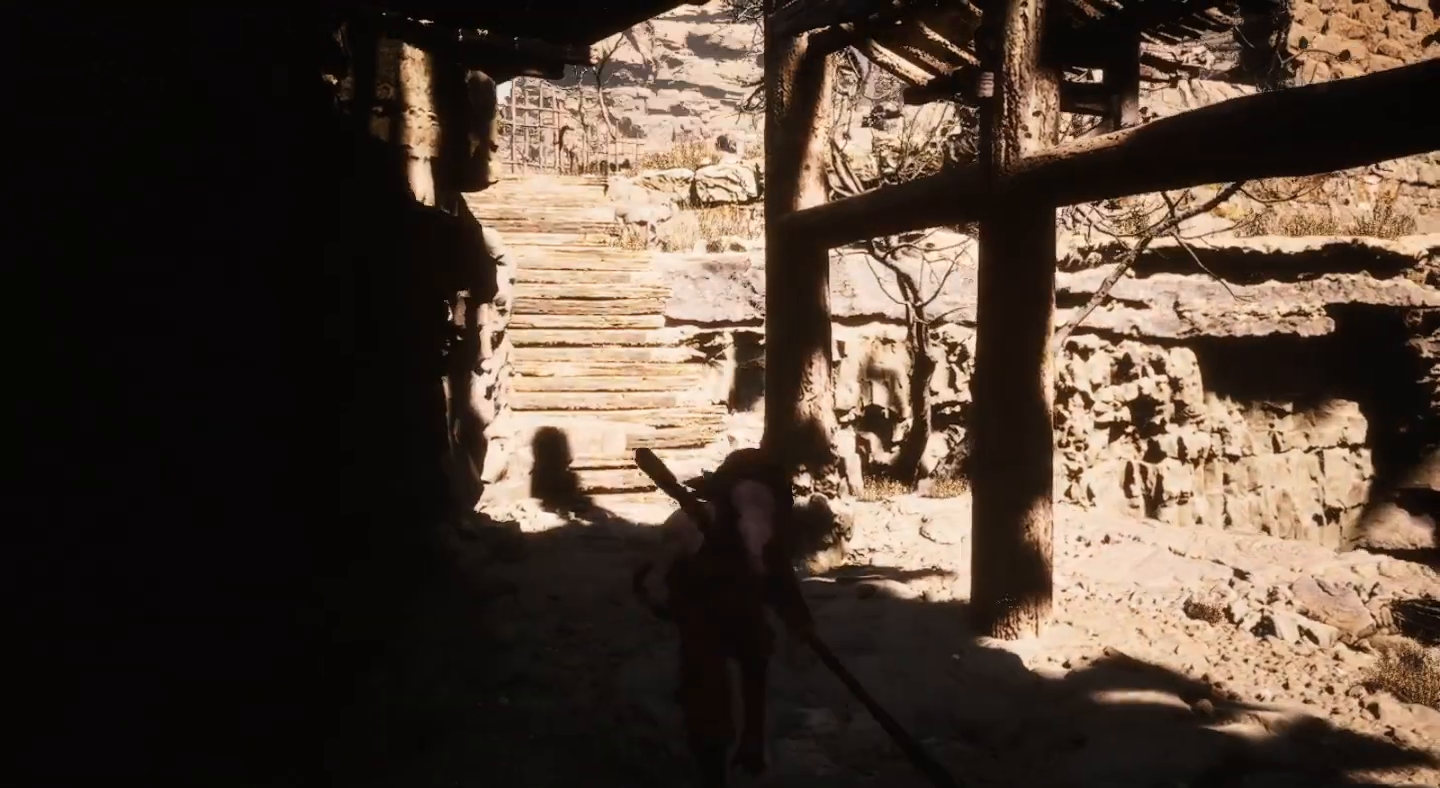
{"buttons": [], "left_stick": "center", "right_stick": "center", "events": []}
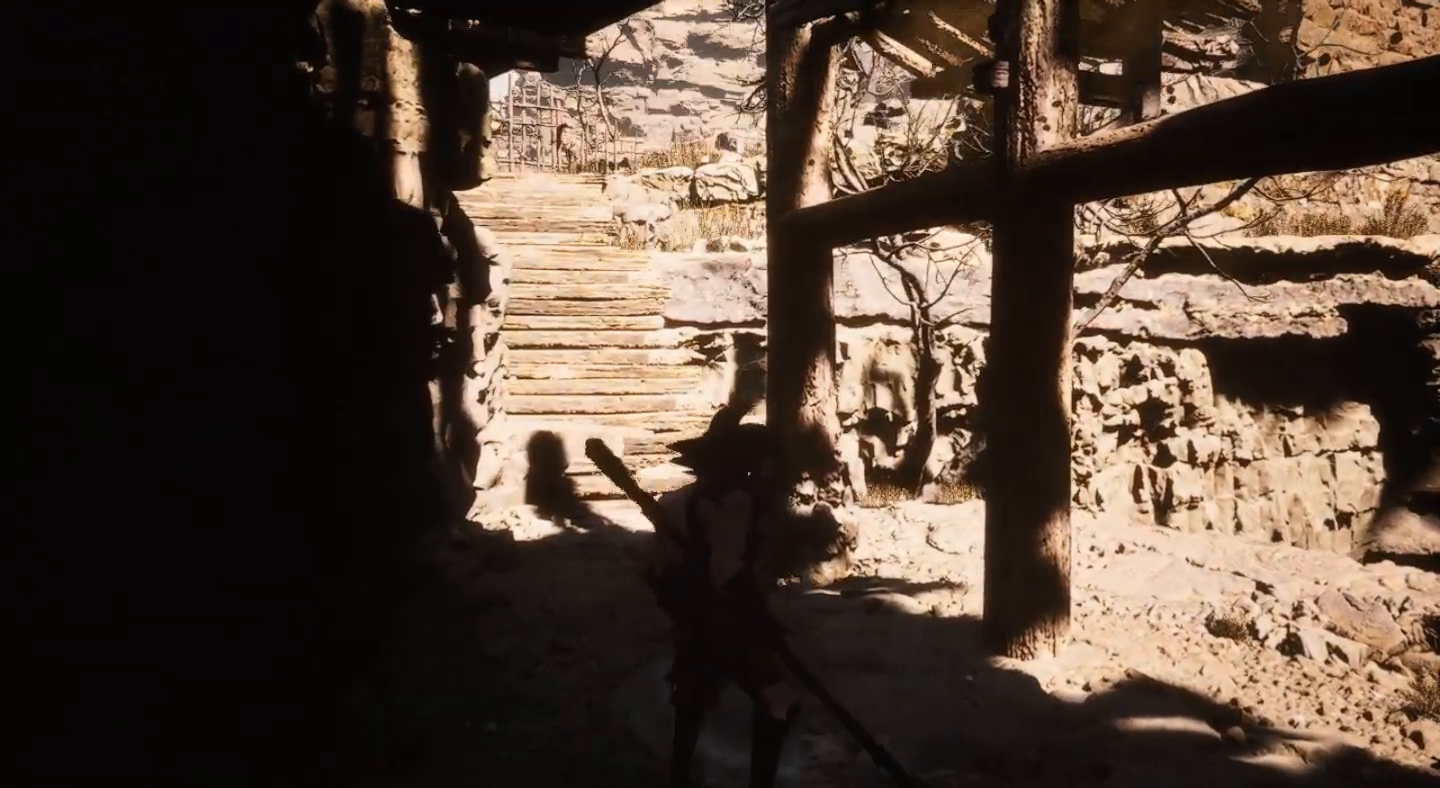
{"buttons": [], "left_stick": "center", "right_stick": "center", "events": []}
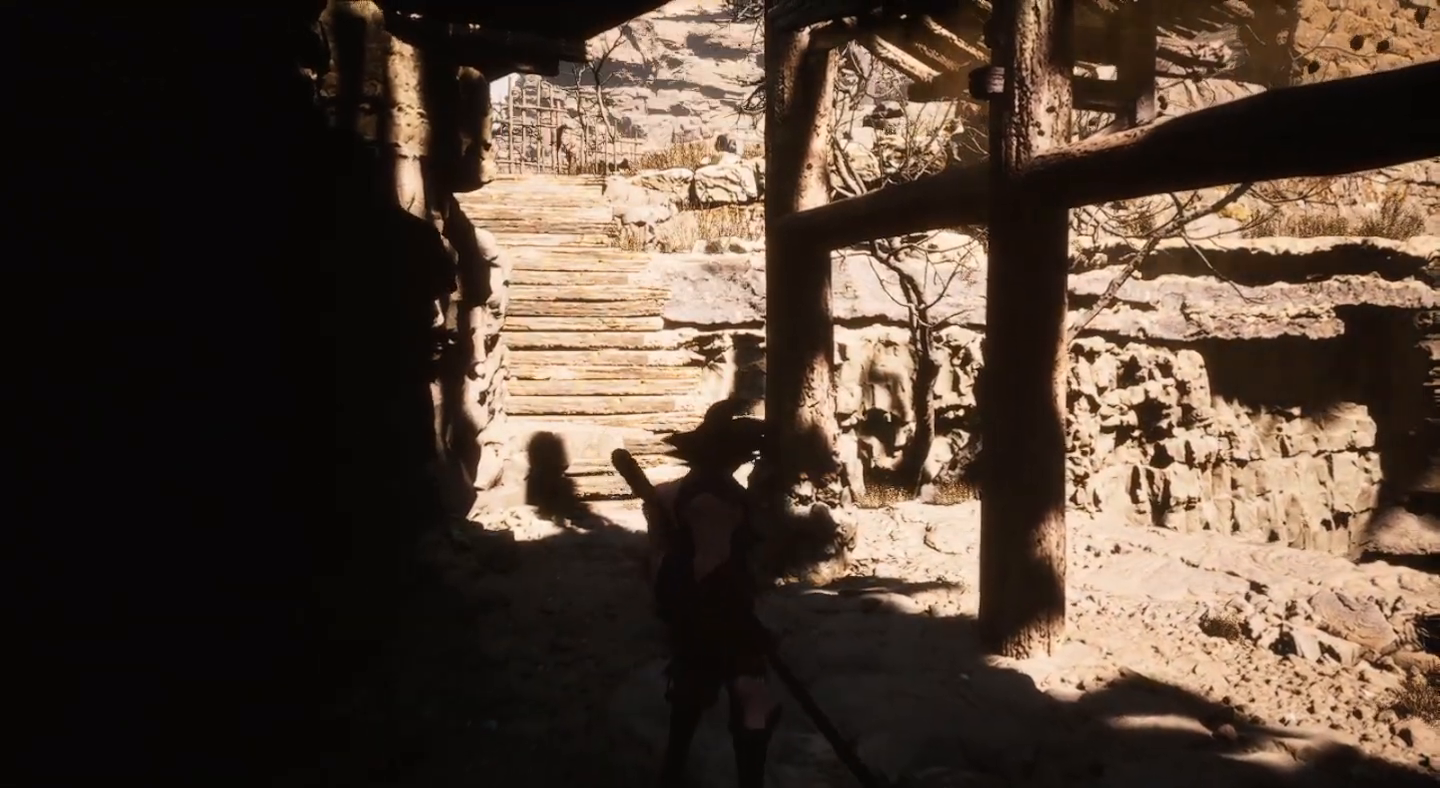
{"buttons": [], "left_stick": "center", "right_stick": "center", "events": []}
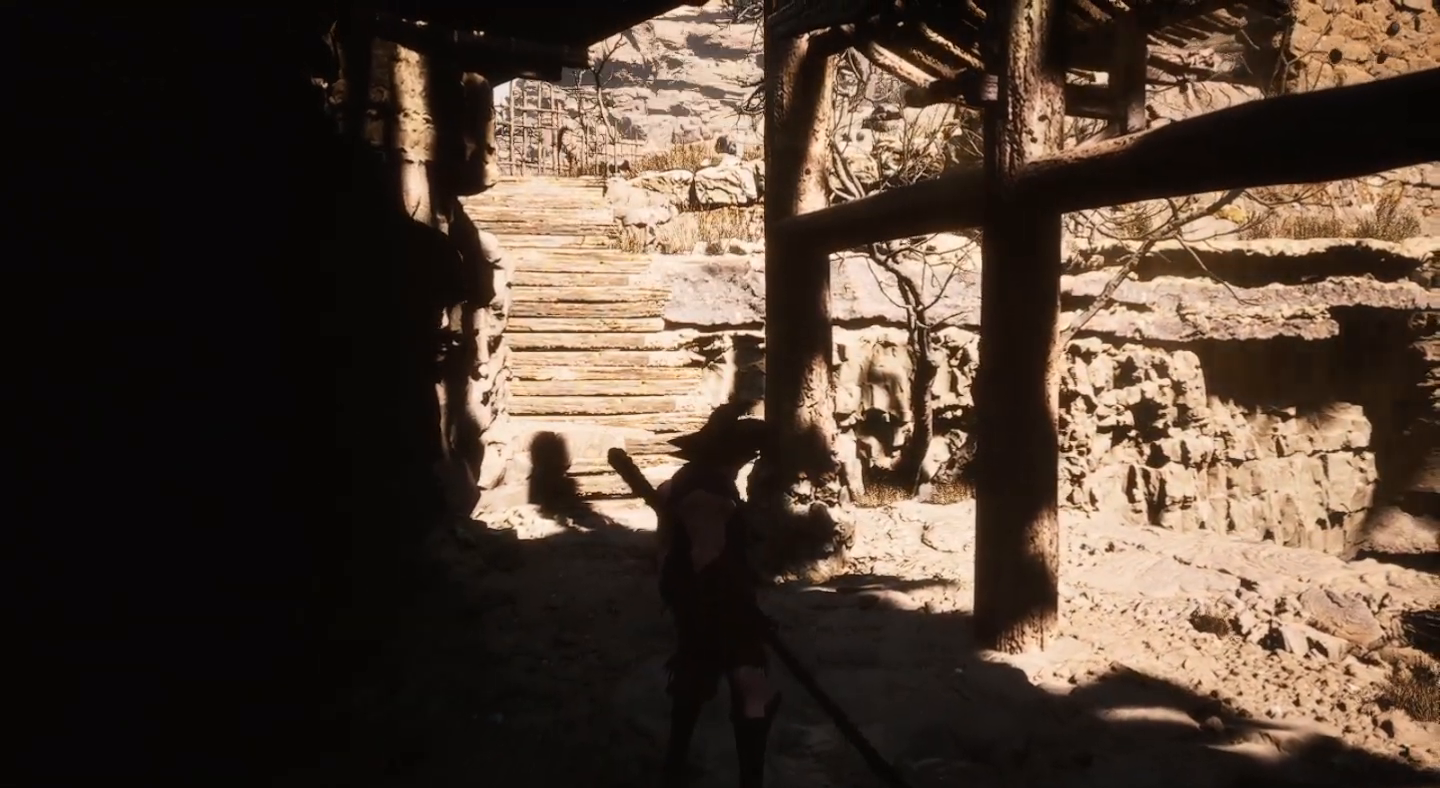
{"buttons": [], "left_stick": "center", "right_stick": "center", "events": []}
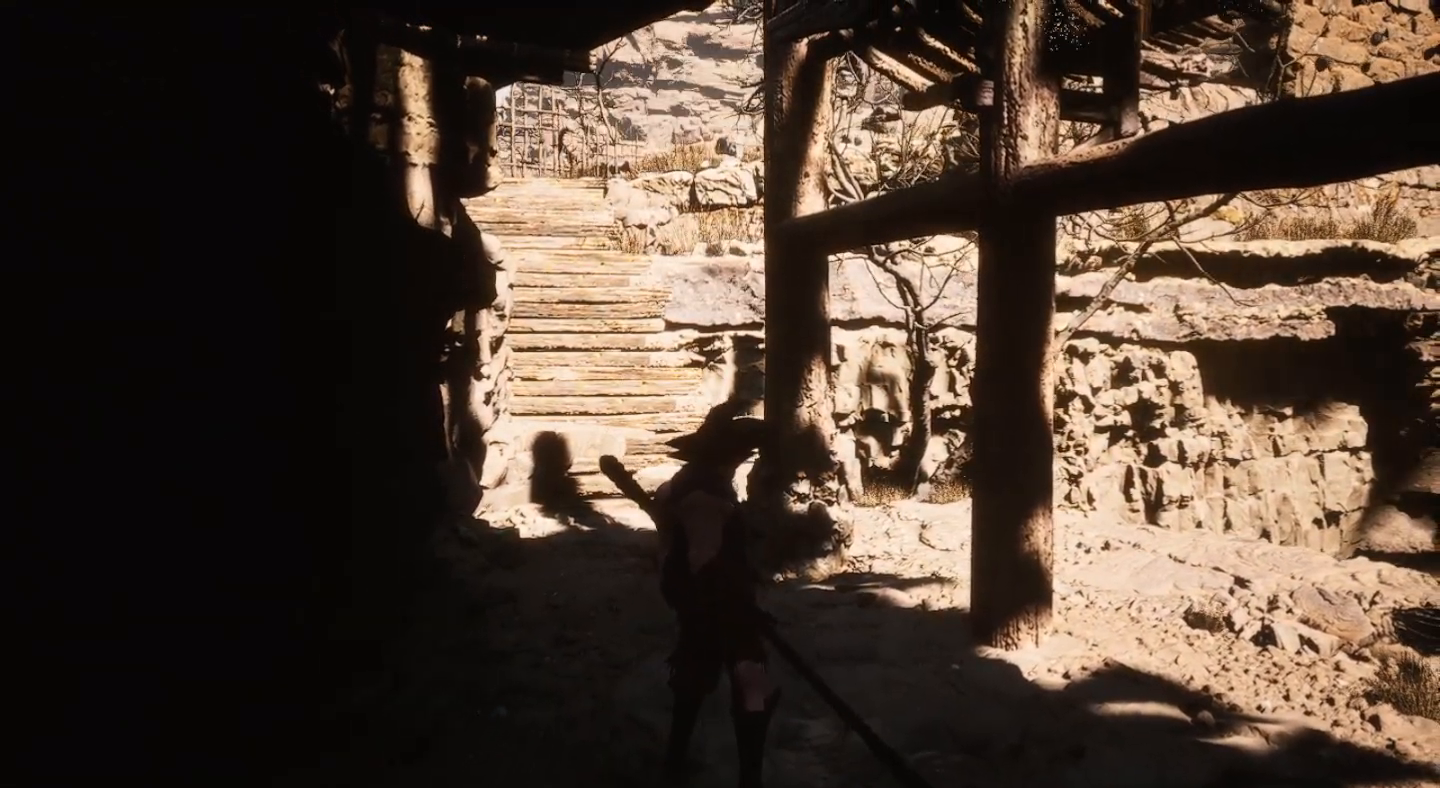
{"buttons": [], "left_stick": "center", "right_stick": "center", "events": []}
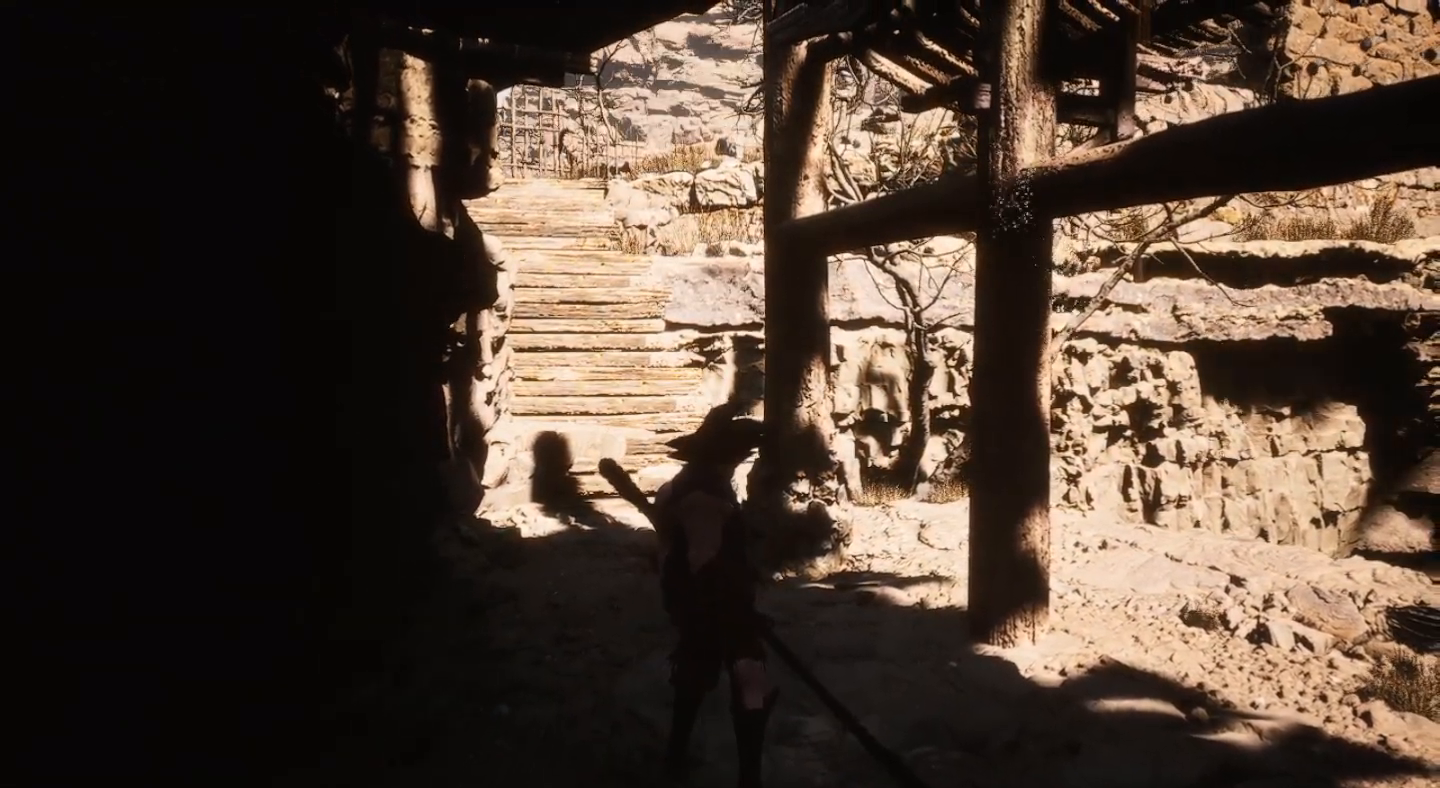
{"buttons": [], "left_stick": "center", "right_stick": "center", "events": []}
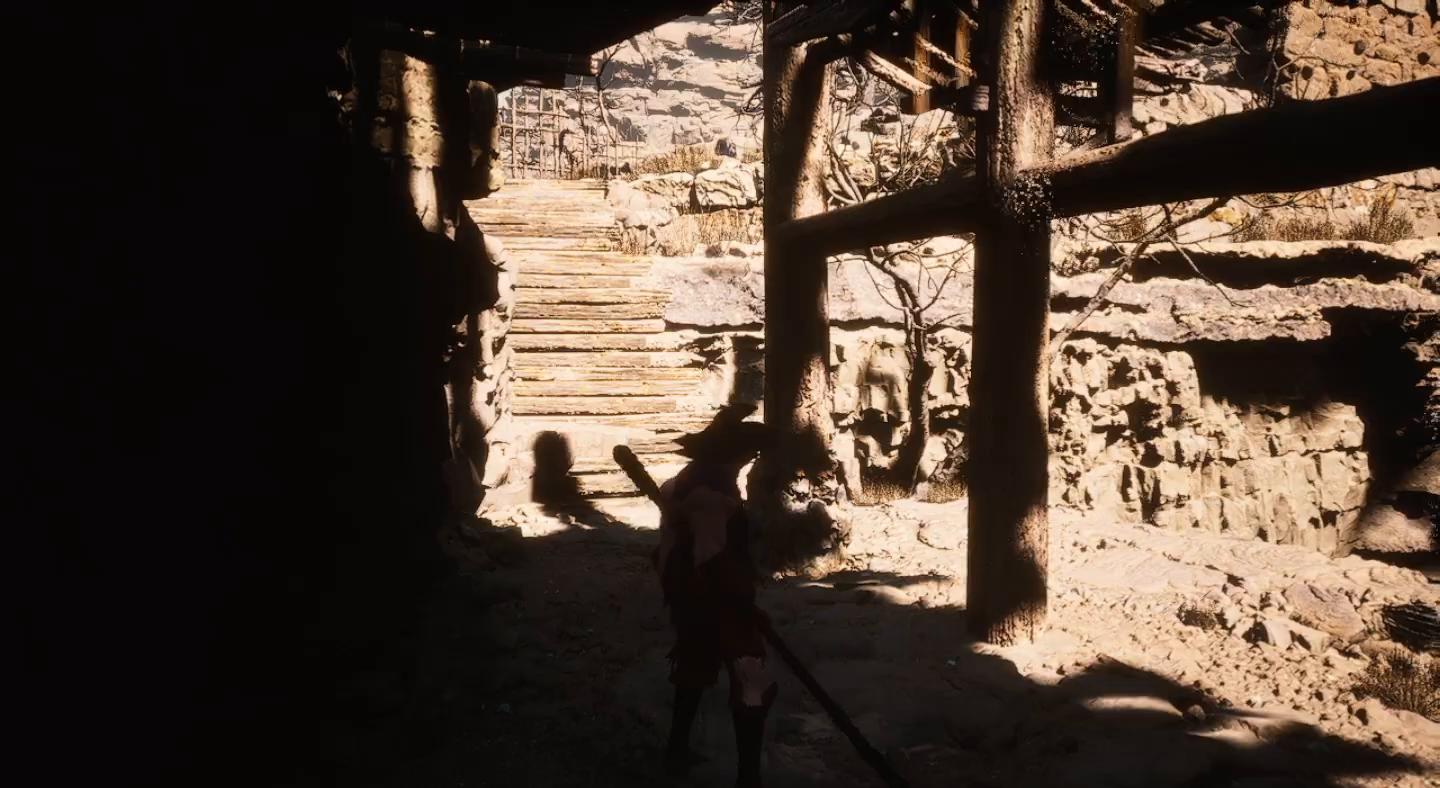
{"buttons": [], "left_stick": "center", "right_stick": "center", "events": [[67, "right_stick", "right"], [267, "right_stick", "center"]]}
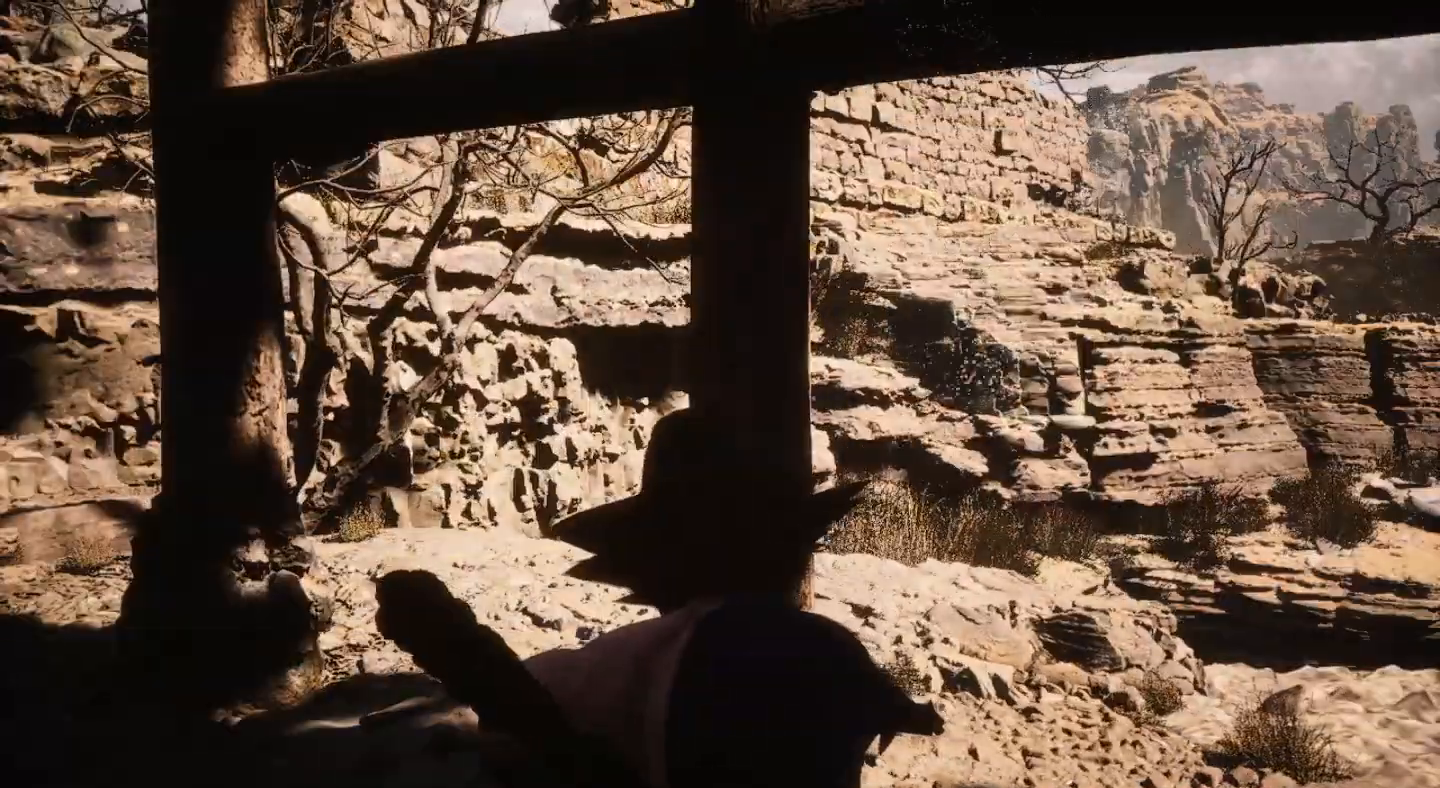
{"buttons": [], "left_stick": "center", "right_stick": "center", "events": []}
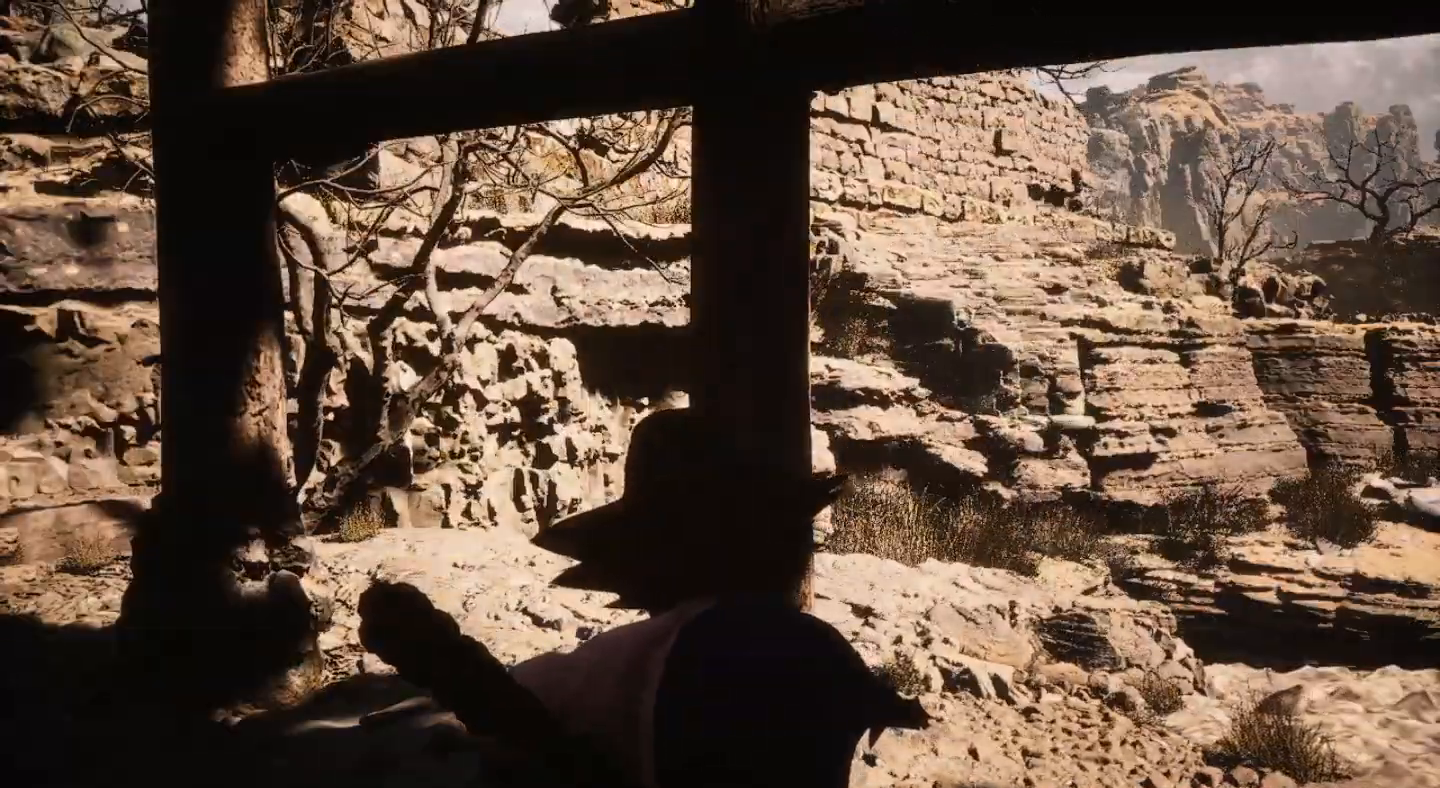
{"buttons": [], "left_stick": "up", "right_stick": "center", "events": [[33, "right_stick", "left"], [367, "right_stick", "center"], [400, "left_stick", "up"]]}
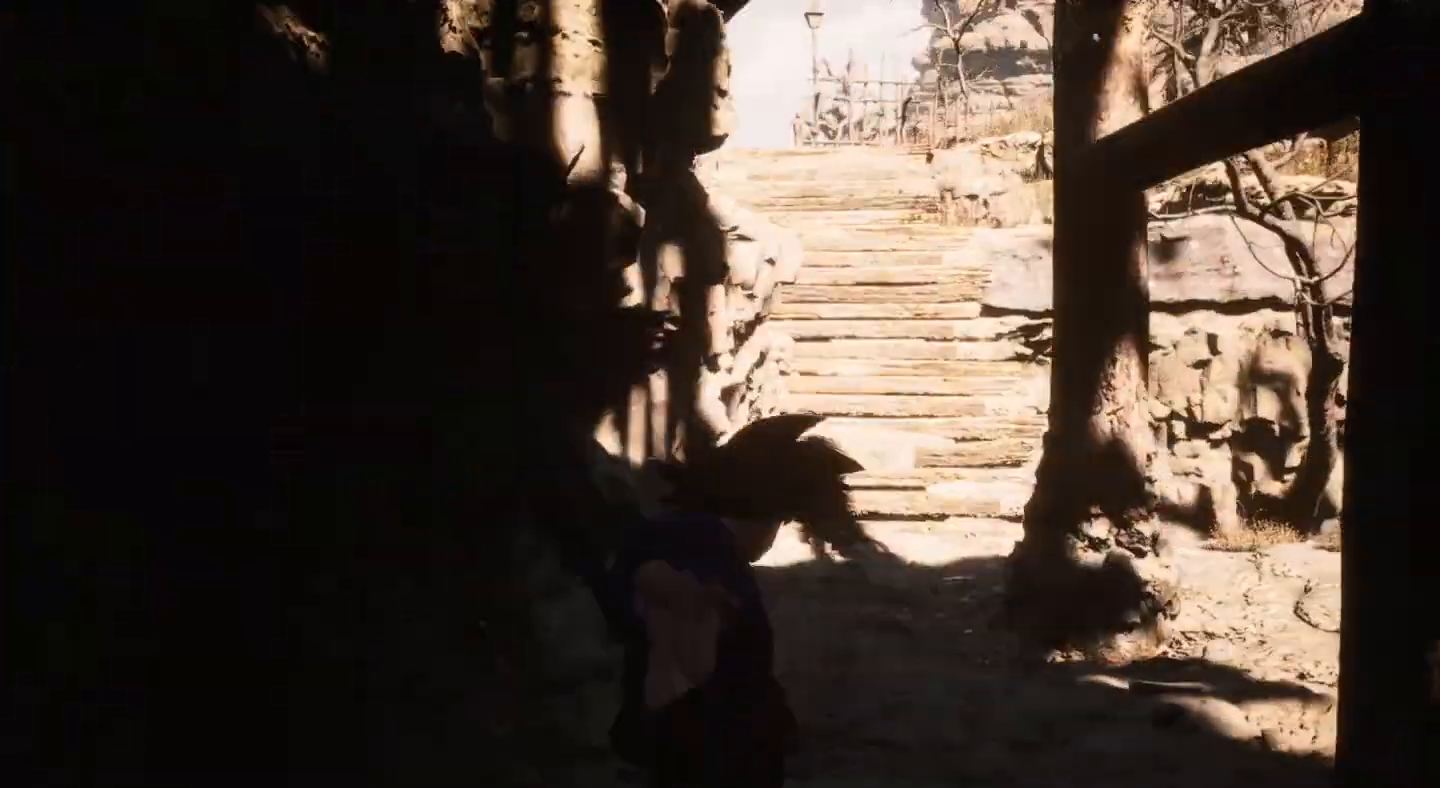
{"buttons": [], "left_stick": "up", "right_stick": "center", "events": []}
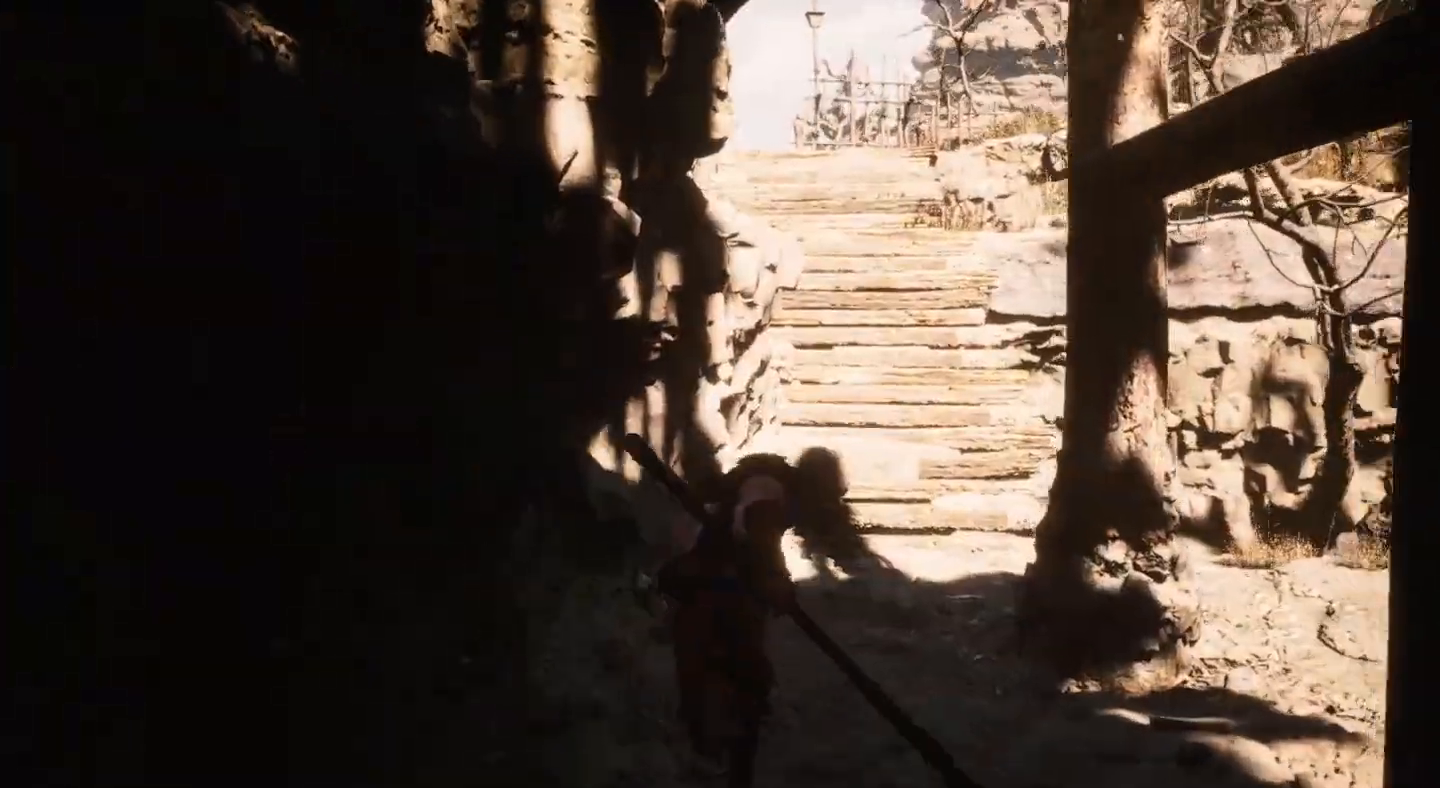
{"buttons": ["R2"], "left_stick": "up", "right_stick": "center", "events": [[467, "R2", "down"]]}
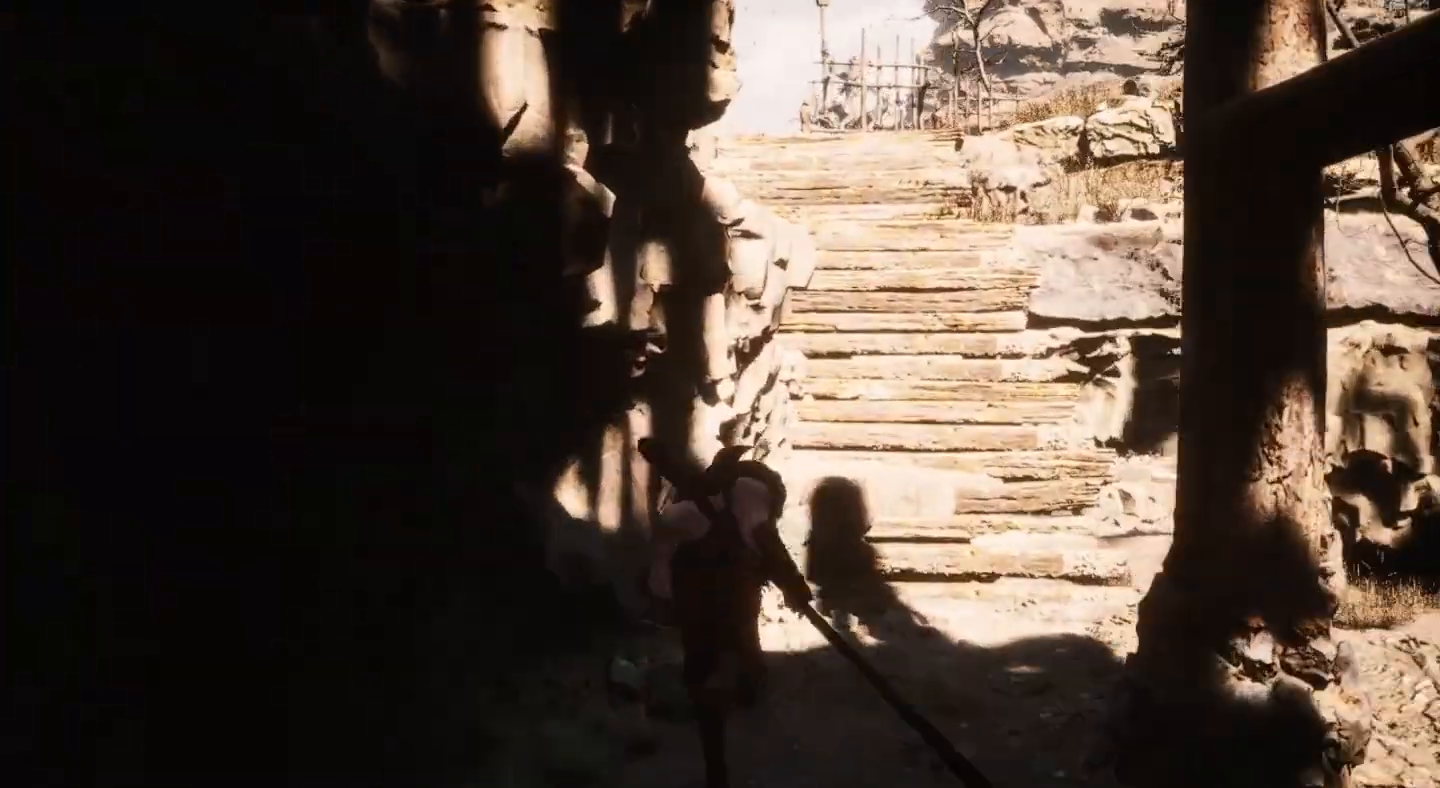
{"buttons": [], "left_stick": "up", "right_stick": "center", "events": [[500, "R2", "up"]]}
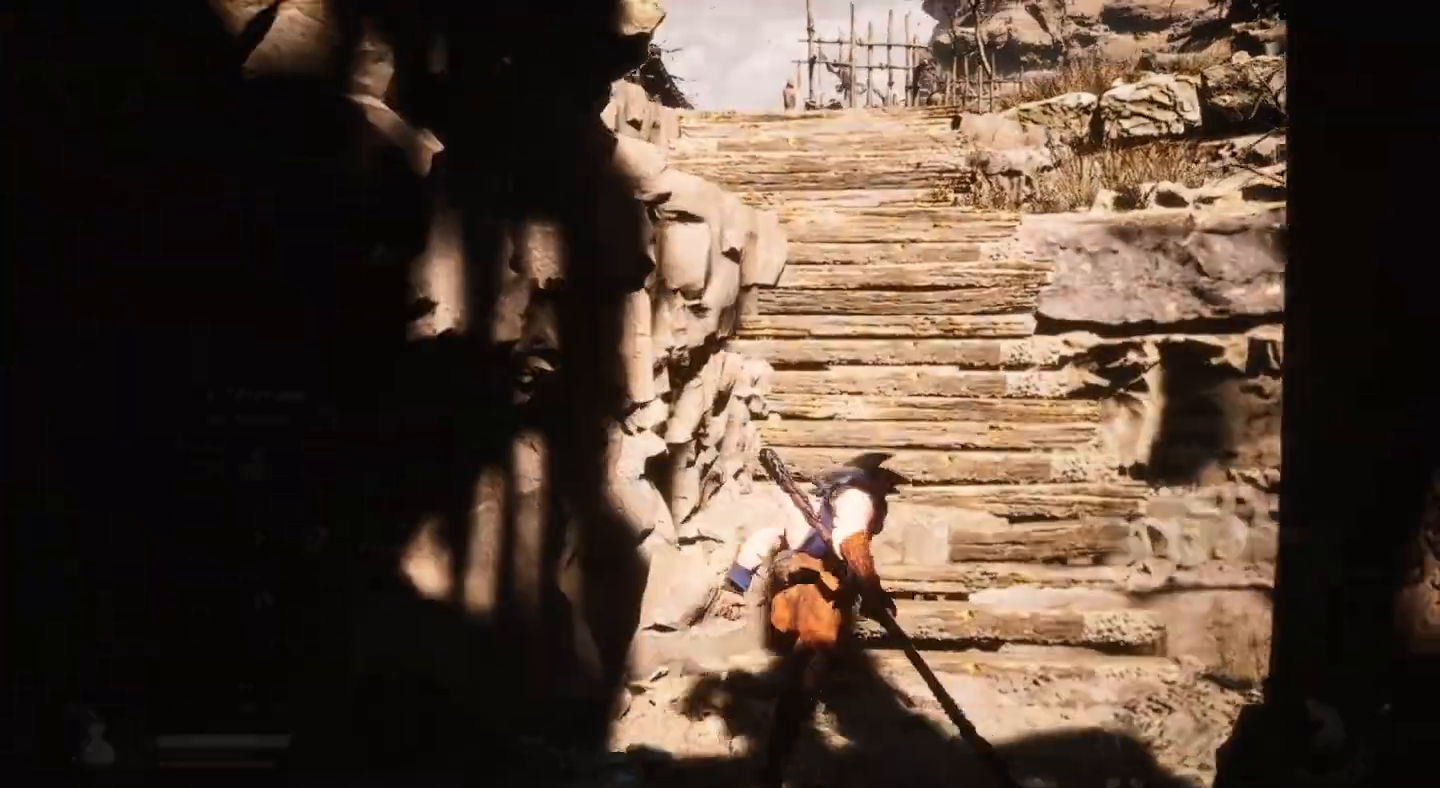
{"buttons": [], "left_stick": "up", "right_stick": "center", "events": []}
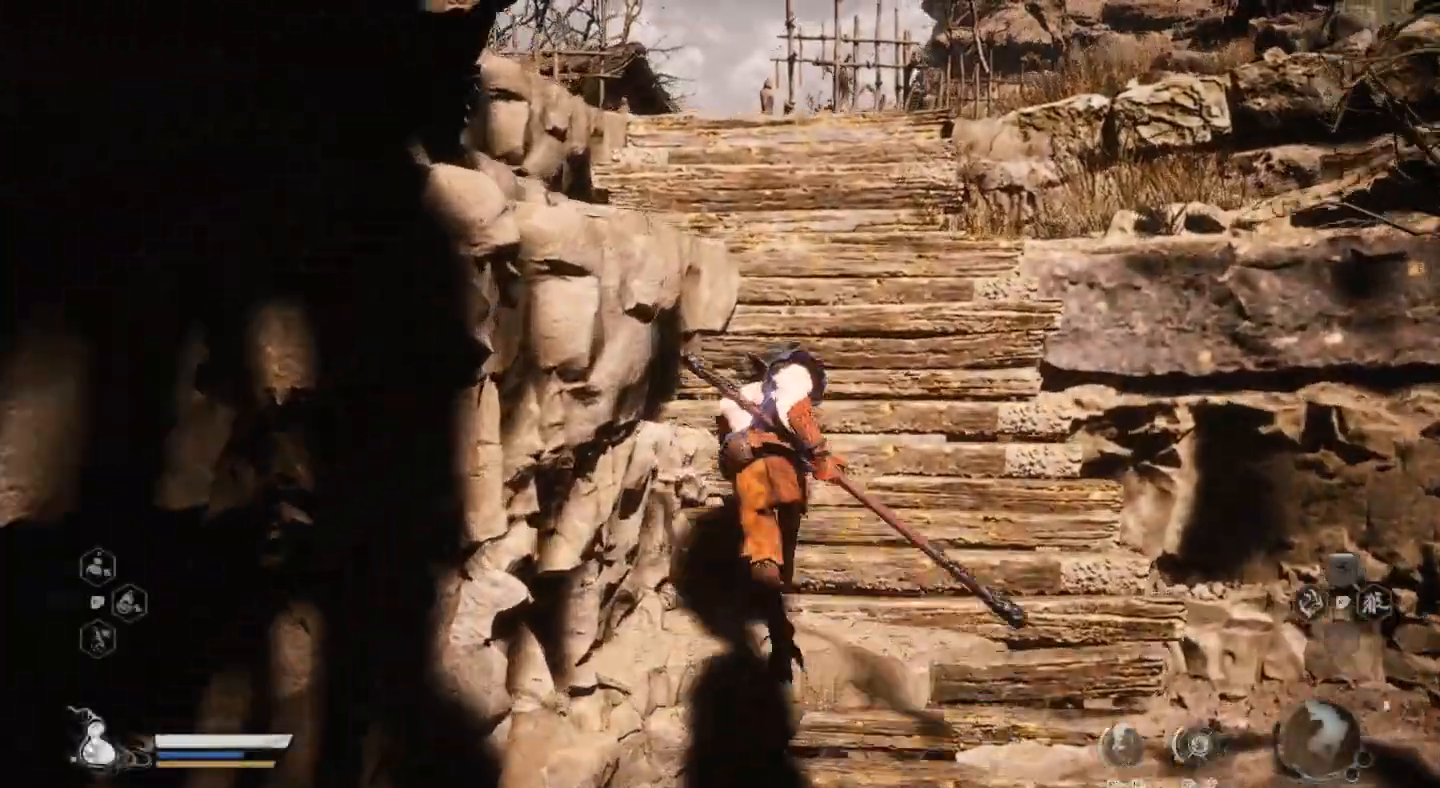
{"buttons": ["R2"], "left_stick": "up", "right_stick": "center", "events": [[467, "R2", "down"]]}
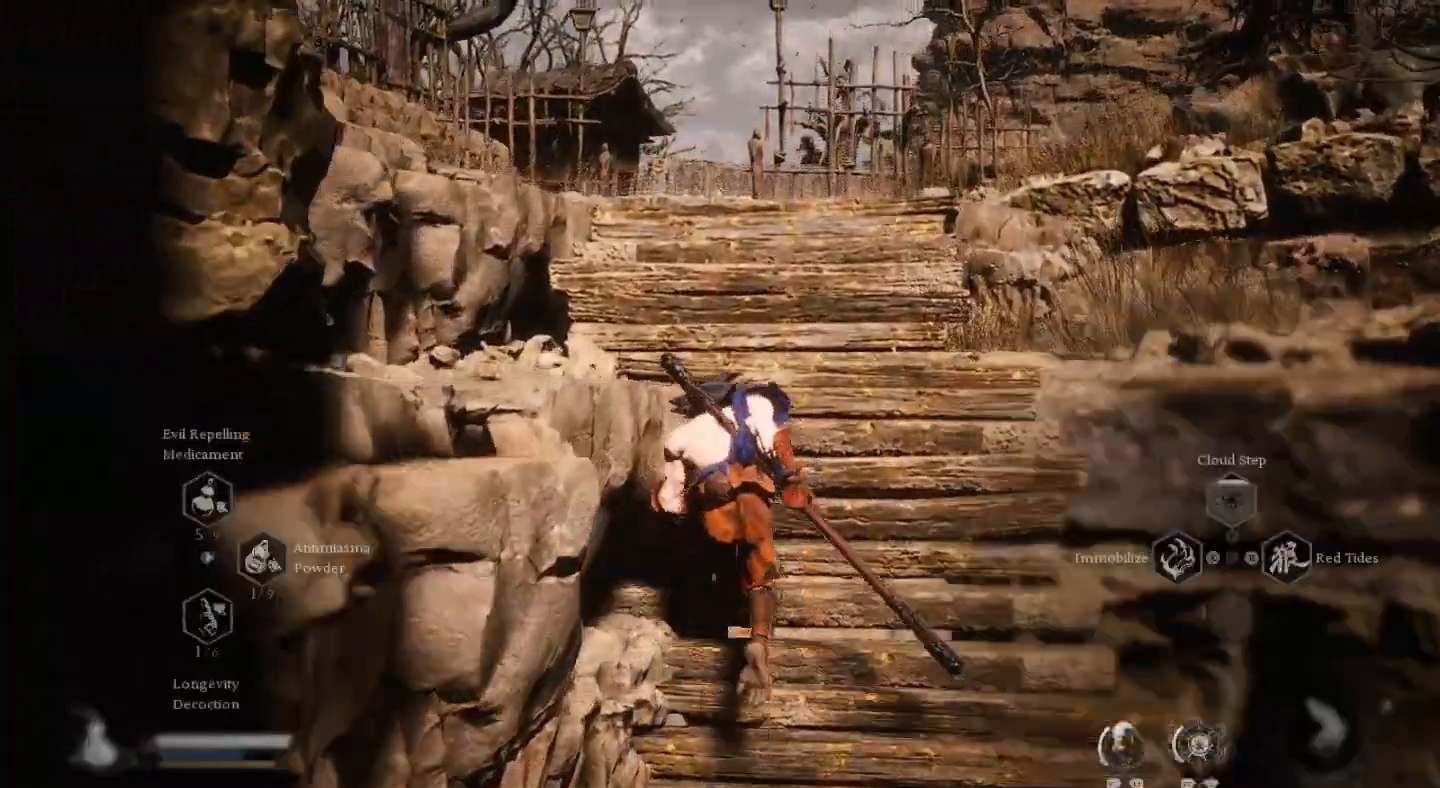
{"buttons": ["R2"], "left_stick": "up", "right_stick": "center", "events": [[300, "TRIANGLE", "down"], [400, "TRIANGLE", "up"]]}
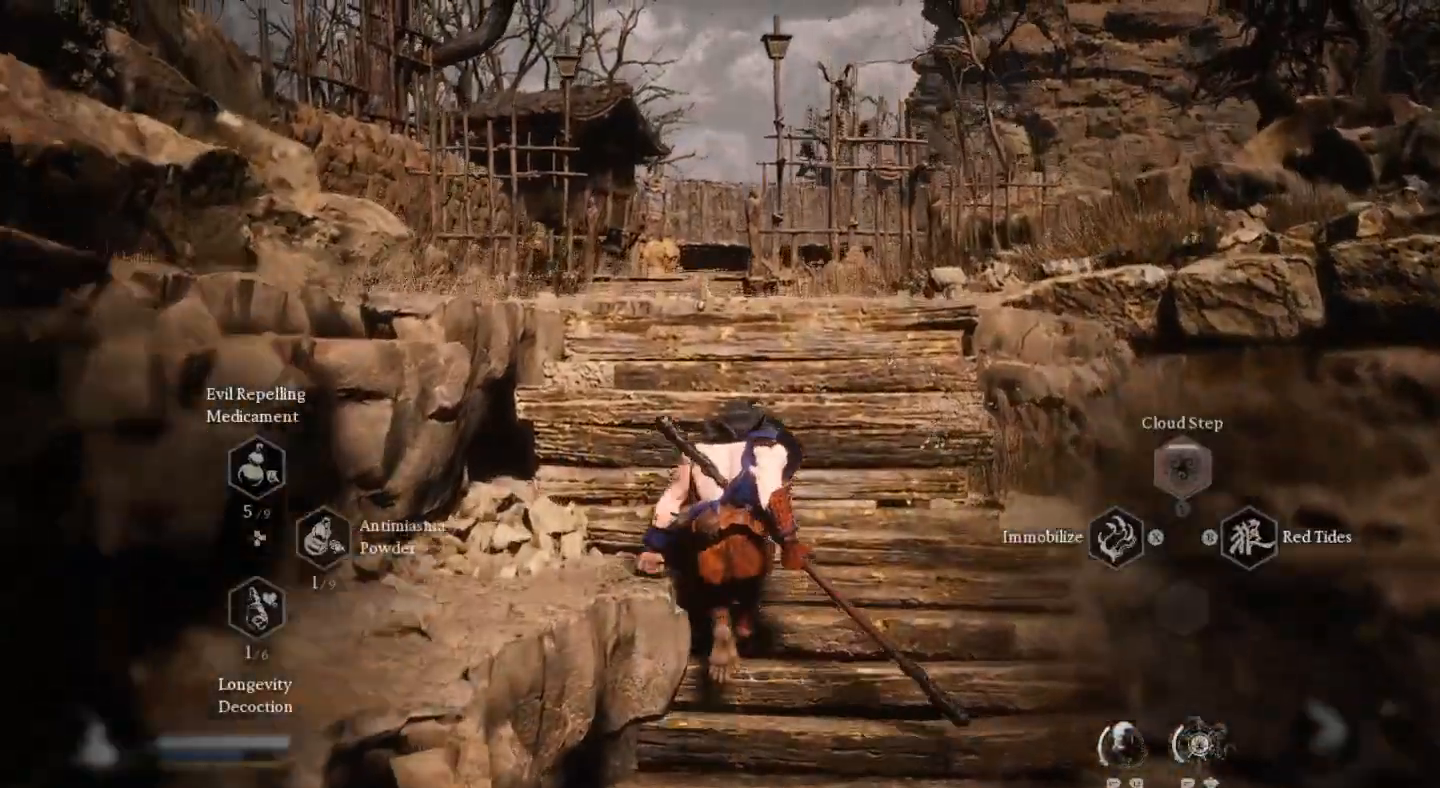
{"buttons": ["R2"], "left_stick": "right", "right_stick": "center", "events": [[500, "left_stick", "right"]]}
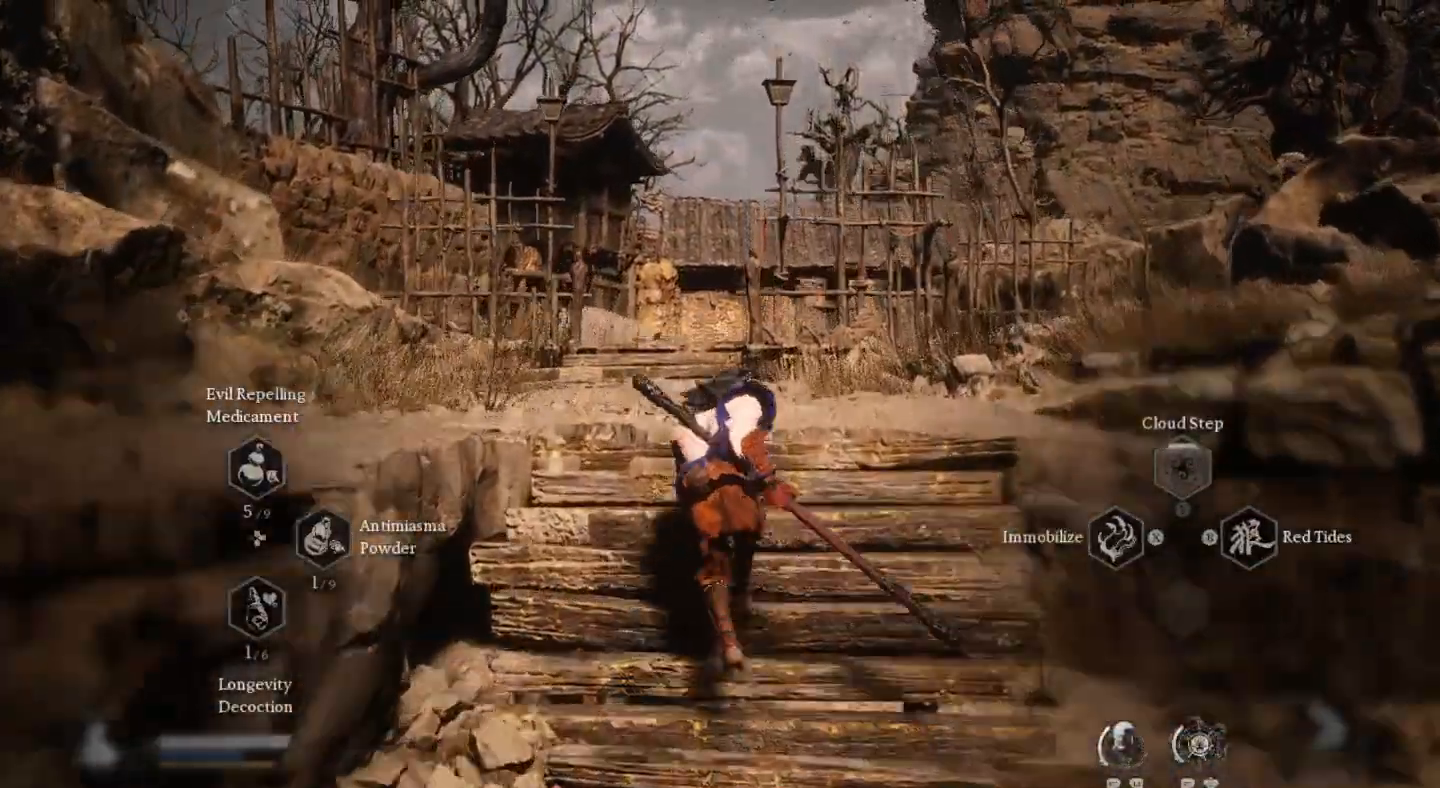
{"buttons": [], "left_stick": "down", "right_stick": "center", "events": [[67, "R2", "up"], [100, "left_stick", "down"]]}
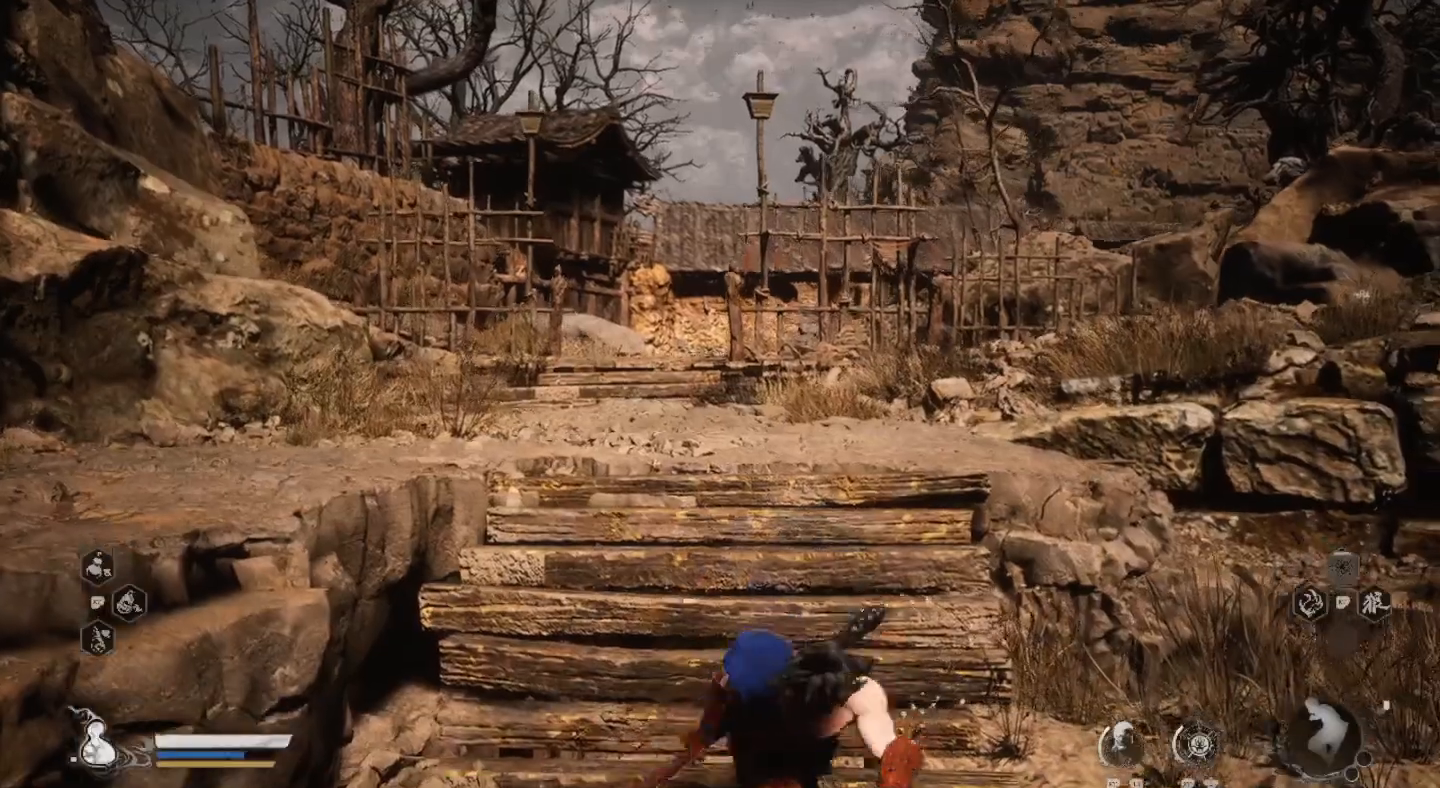
{"buttons": [], "left_stick": "down-left", "right_stick": "center", "events": [[433, "left_stick", "down-left"]]}
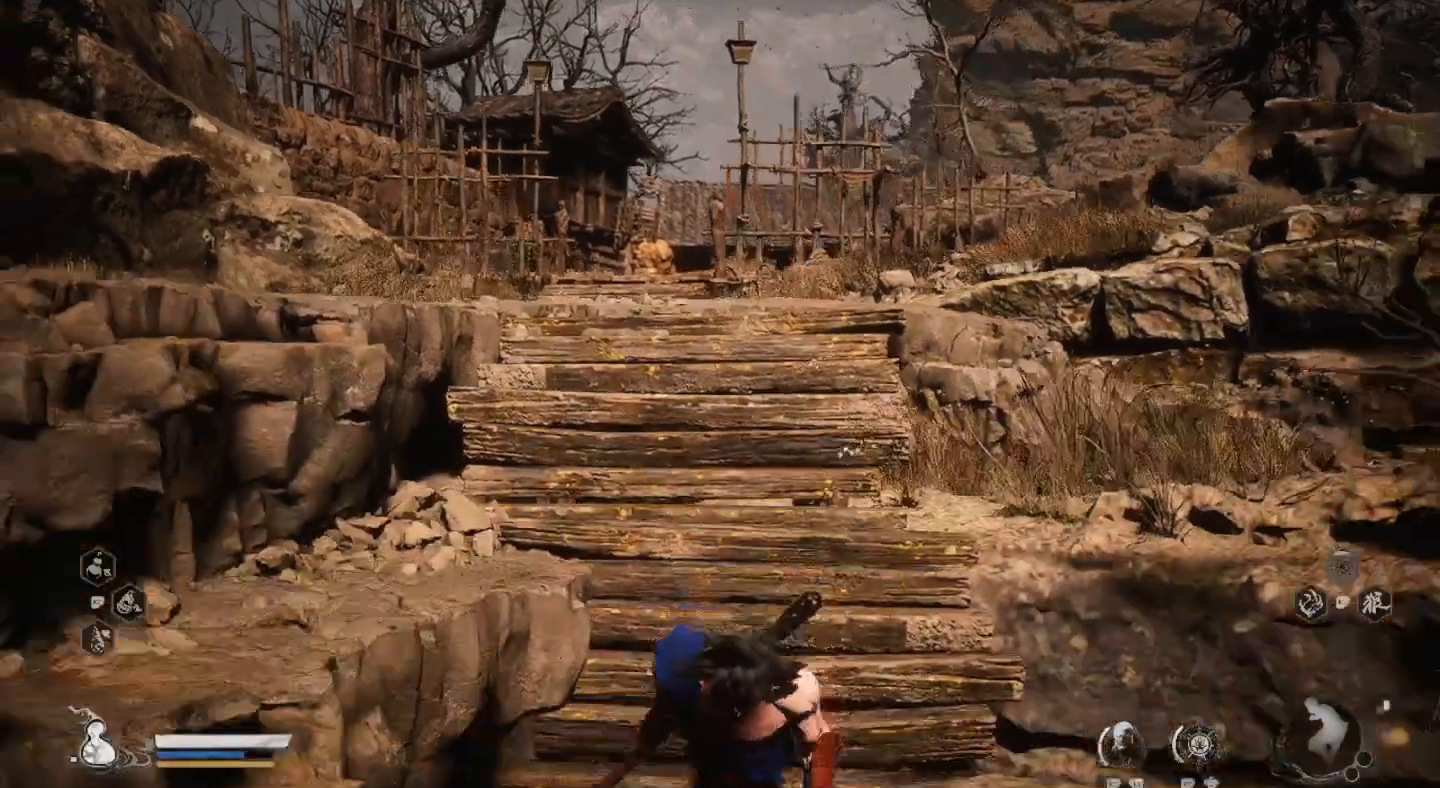
{"buttons": [], "left_stick": "down", "right_stick": "center", "events": [[133, "left_stick", "down"]]}
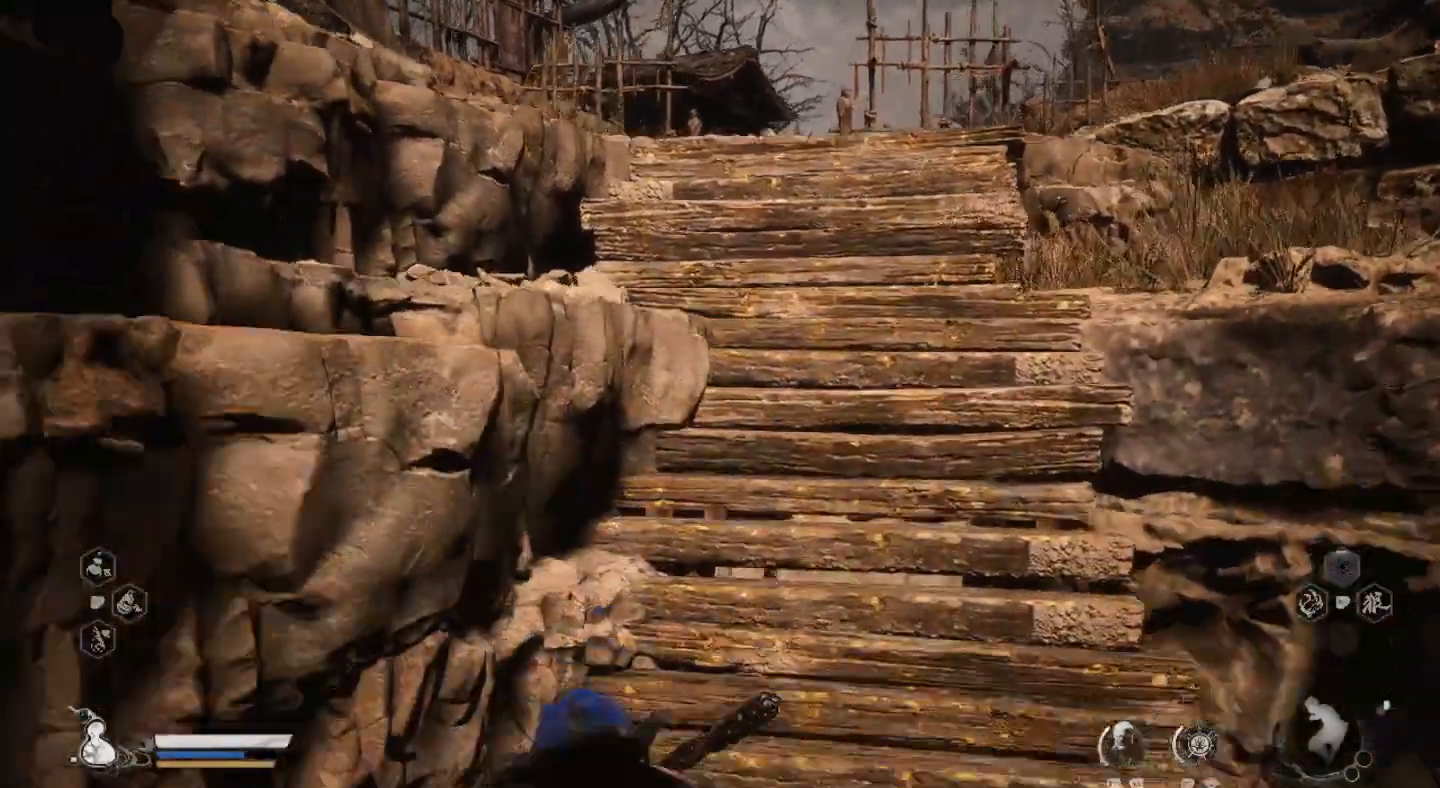
{"buttons": [], "left_stick": "up-right", "right_stick": "center", "events": [[33, "left_stick", "center"], [267, "left_stick", "up-right"]]}
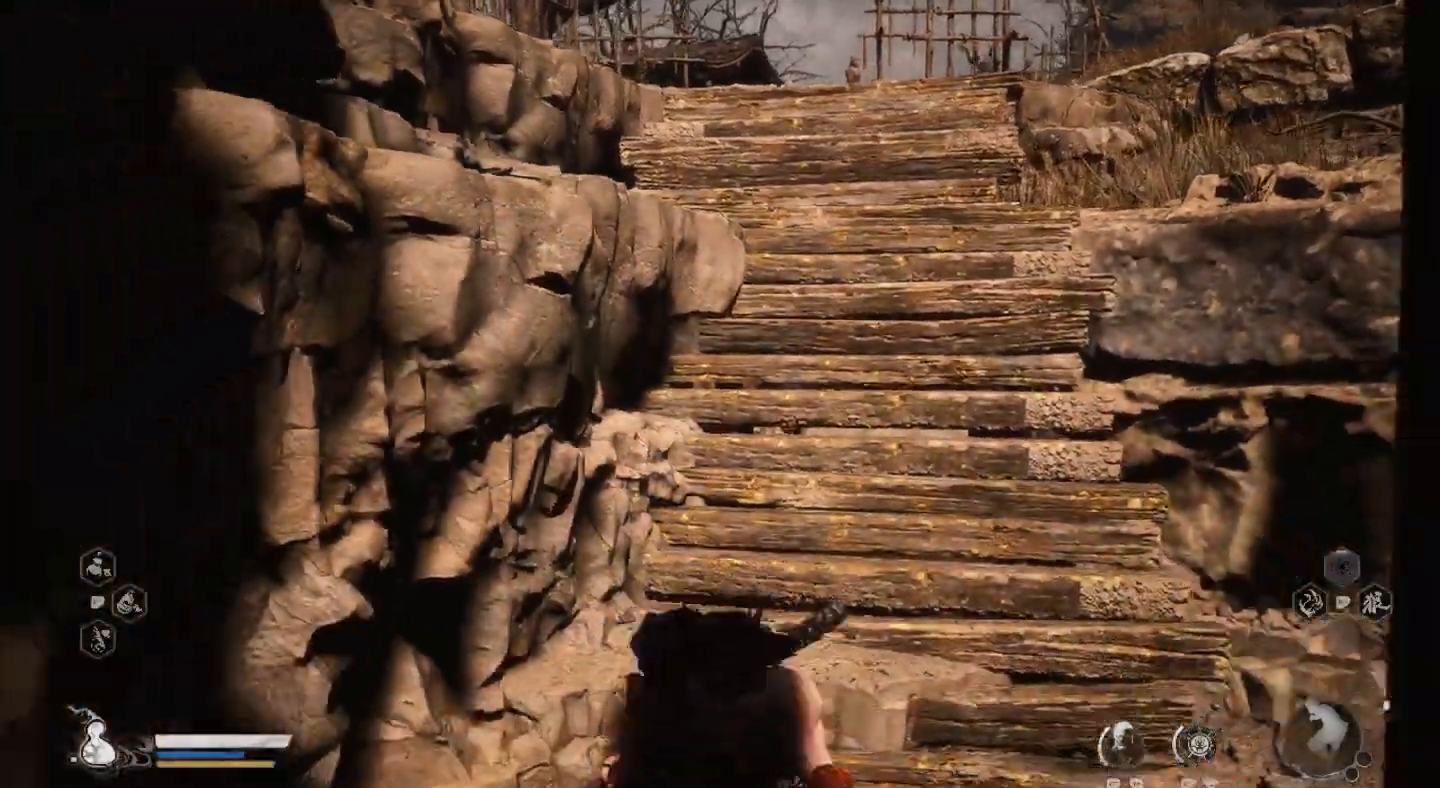
{"buttons": [], "left_stick": "up-right", "right_stick": "center", "events": []}
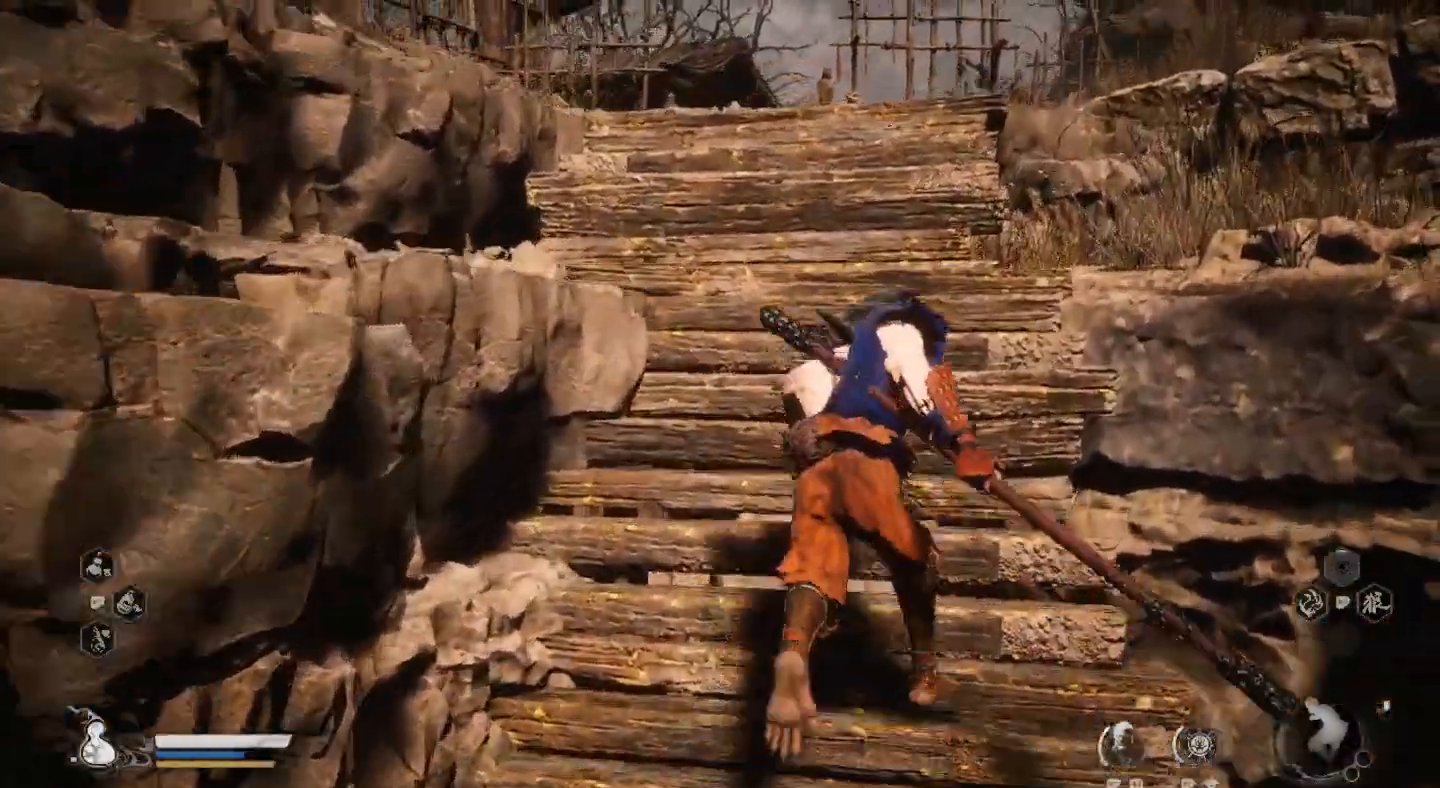
{"buttons": [], "left_stick": "center", "right_stick": "center", "events": [[300, "left_stick", "center"]]}
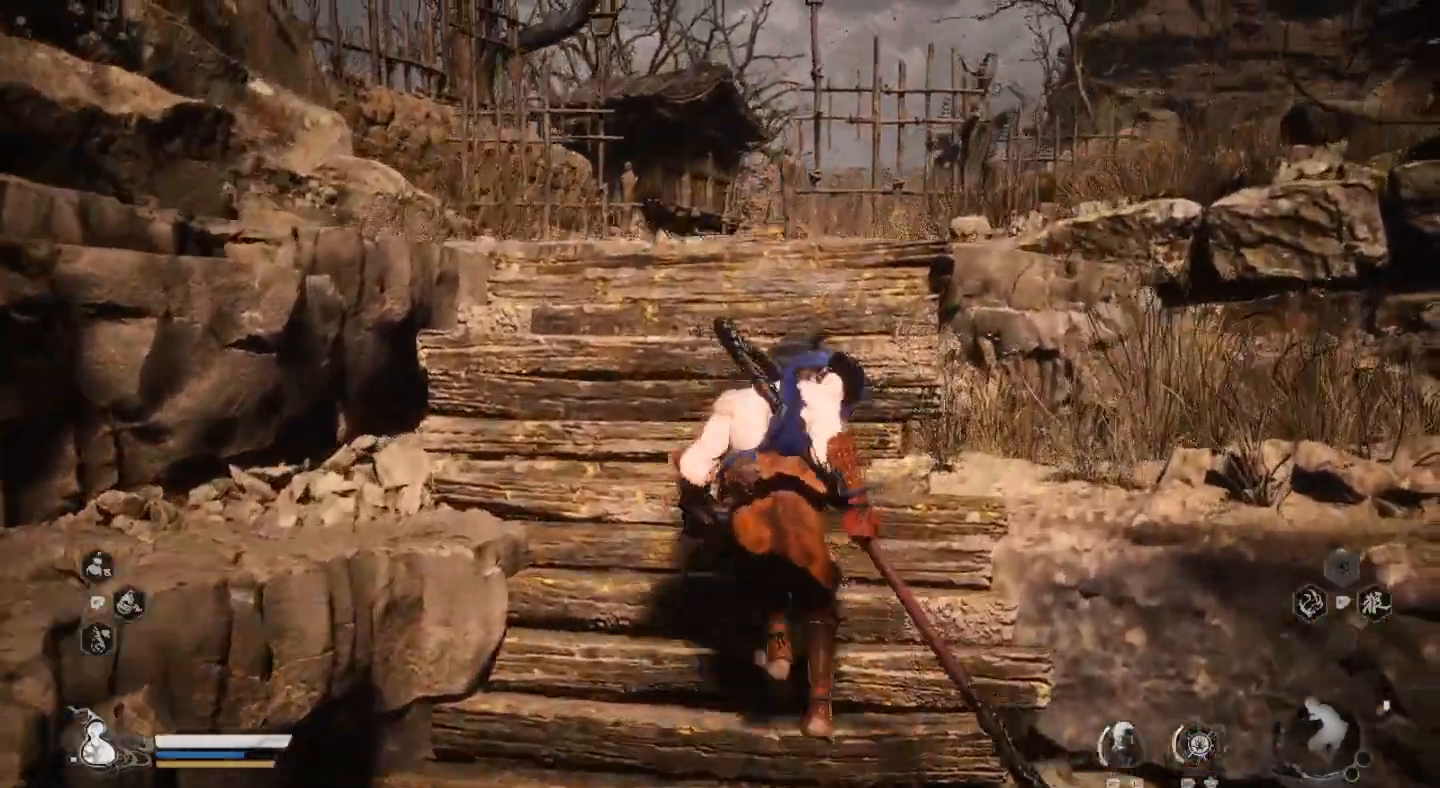
{"buttons": [], "left_stick": "center", "right_stick": "center", "events": [[200, "left_stick", "down-left"], [400, "left_stick", "center"]]}
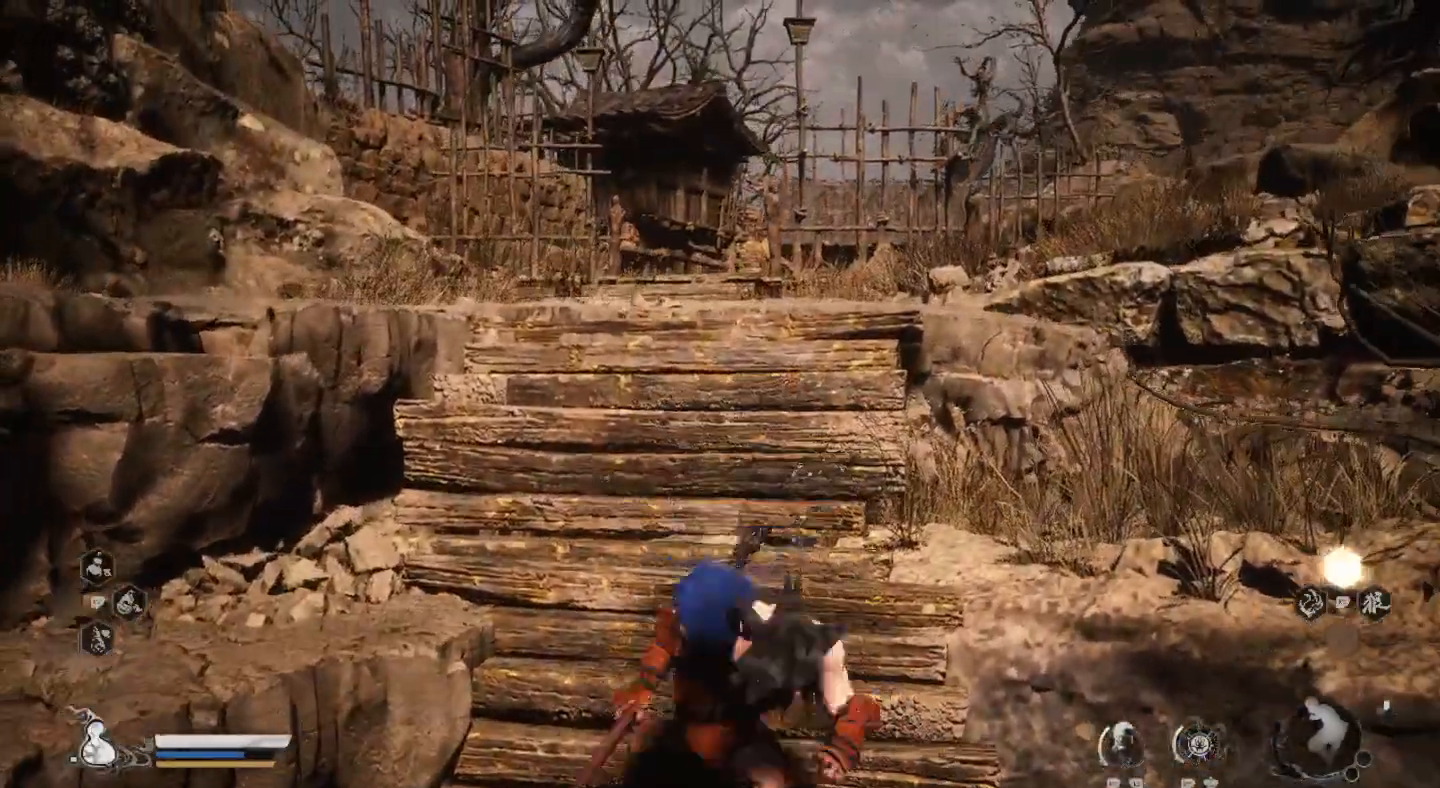
{"buttons": [], "left_stick": "center", "right_stick": "center", "events": [[233, "left_stick", "down"], [333, "left_stick", "center"]]}
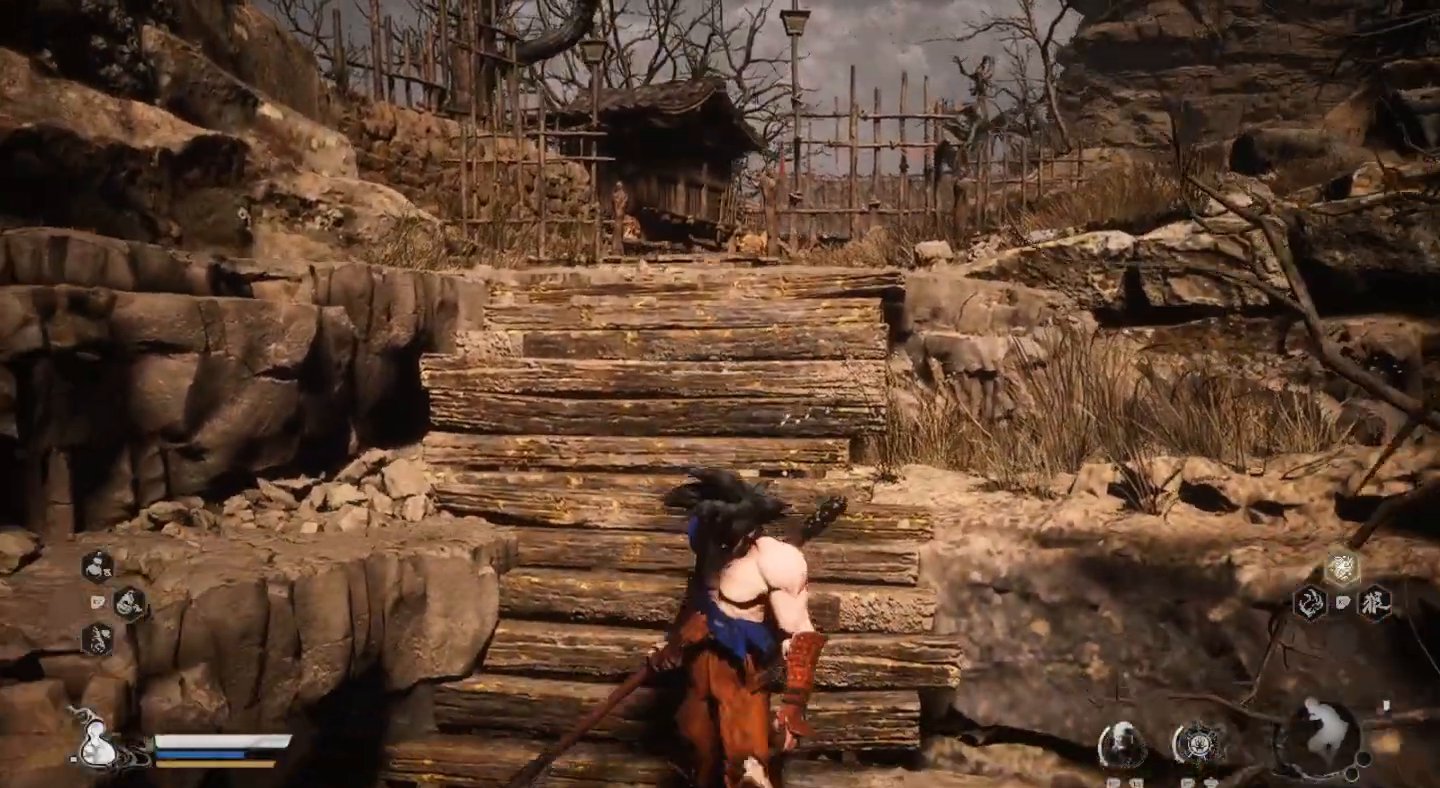
{"buttons": [], "left_stick": "center", "right_stick": "center", "events": []}
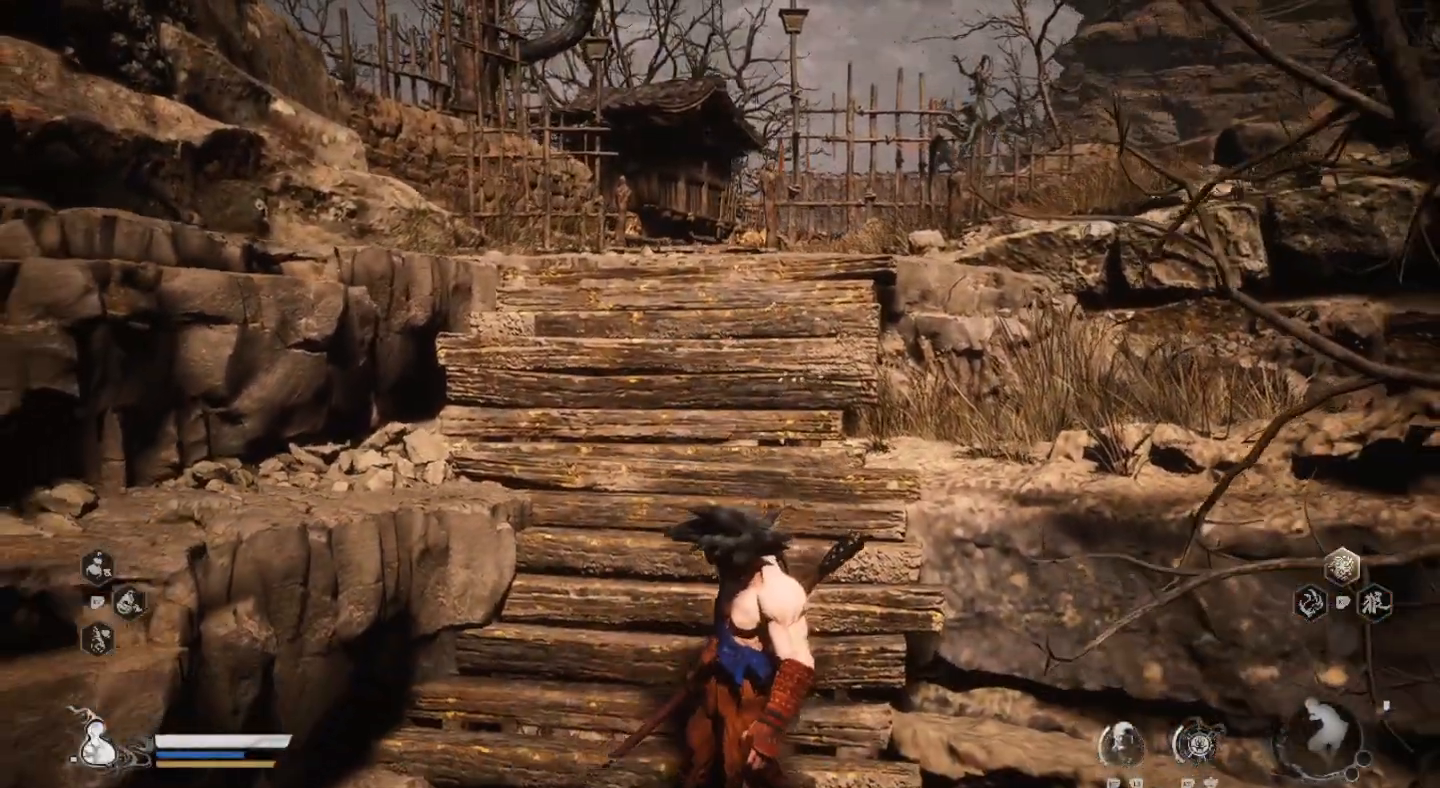
{"buttons": [], "left_stick": "up", "right_stick": "center", "events": [[33, "left_stick", "up"]]}
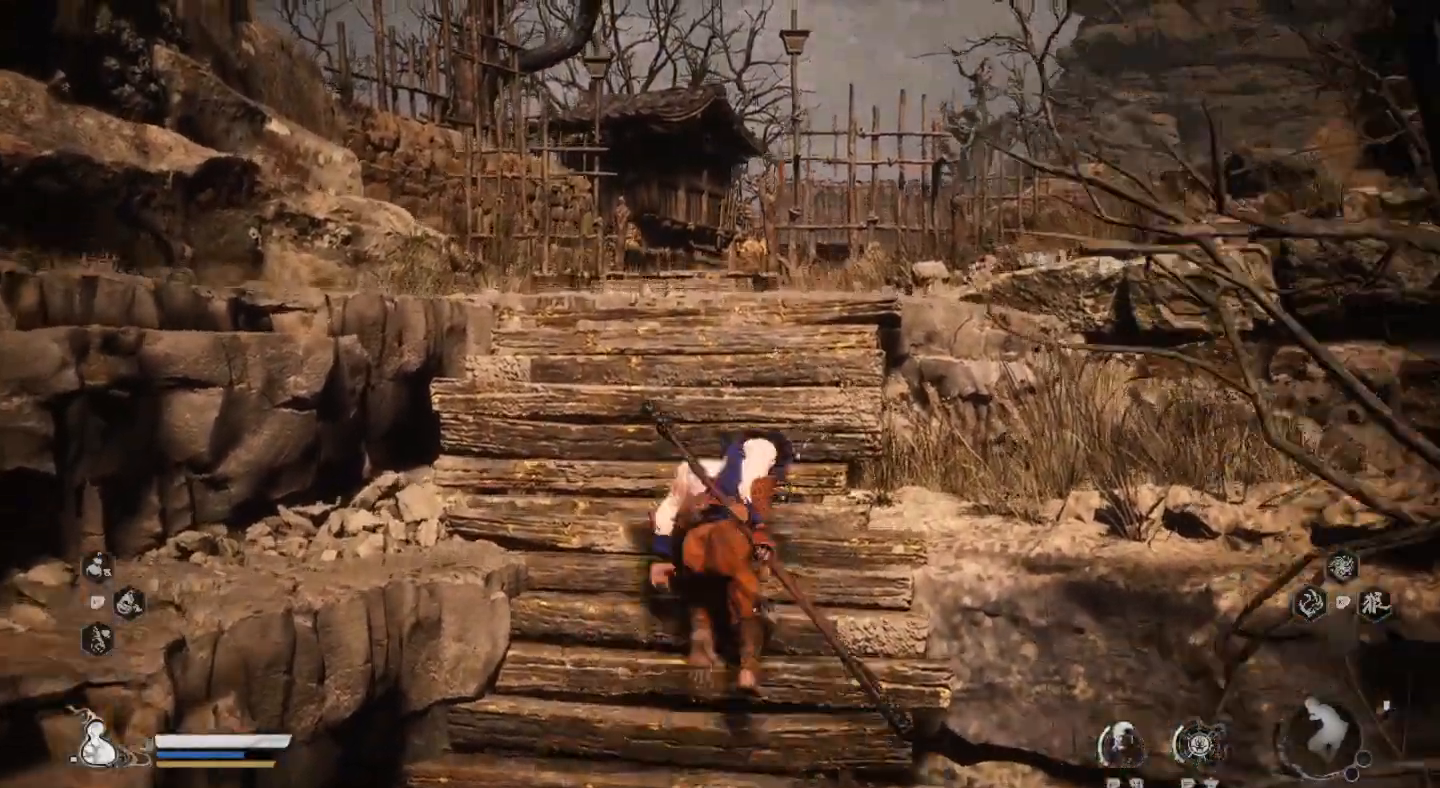
{"buttons": [], "left_stick": "up", "right_stick": "center", "events": []}
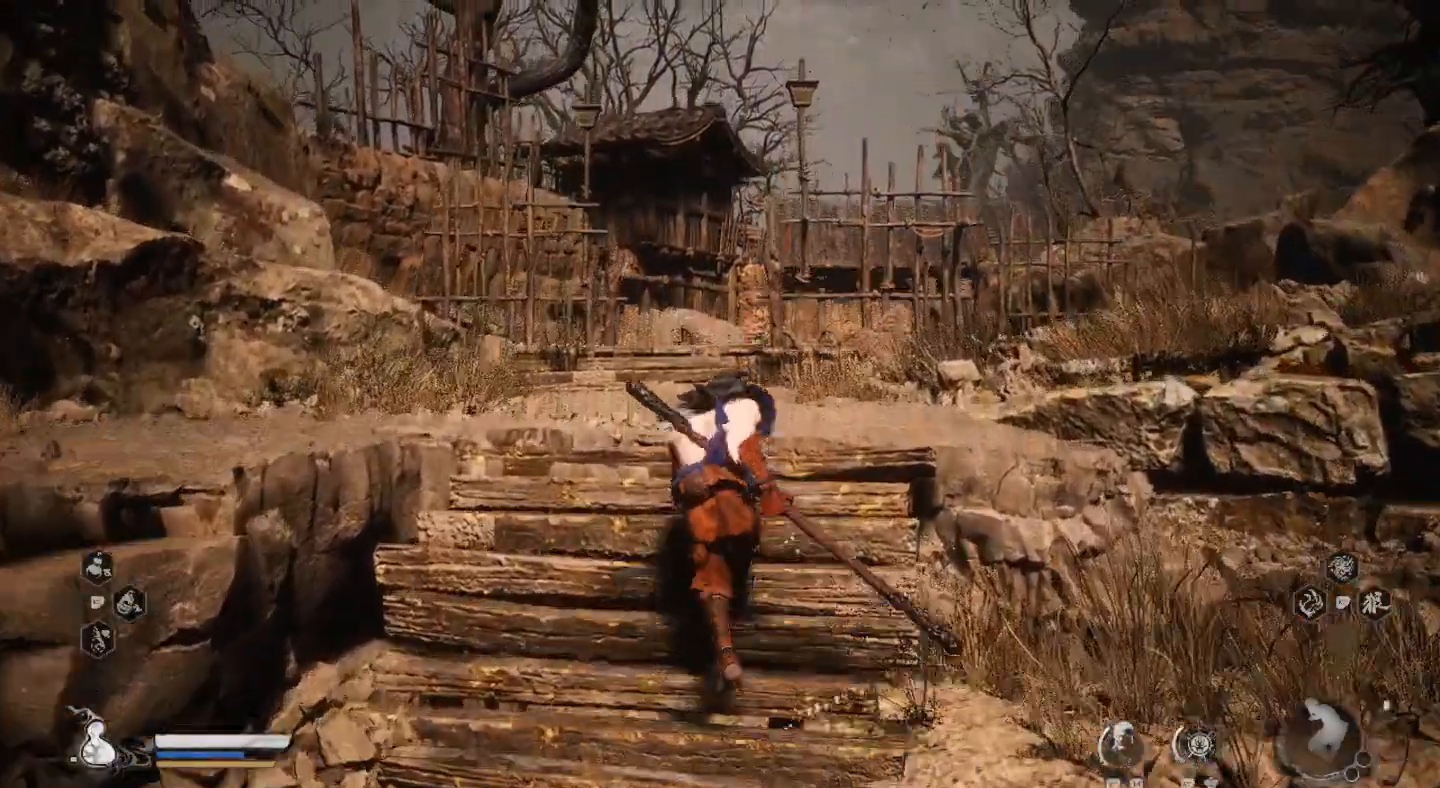
{"buttons": ["R1"], "left_stick": "up", "right_stick": "center", "events": [[300, "R1", "down"]]}
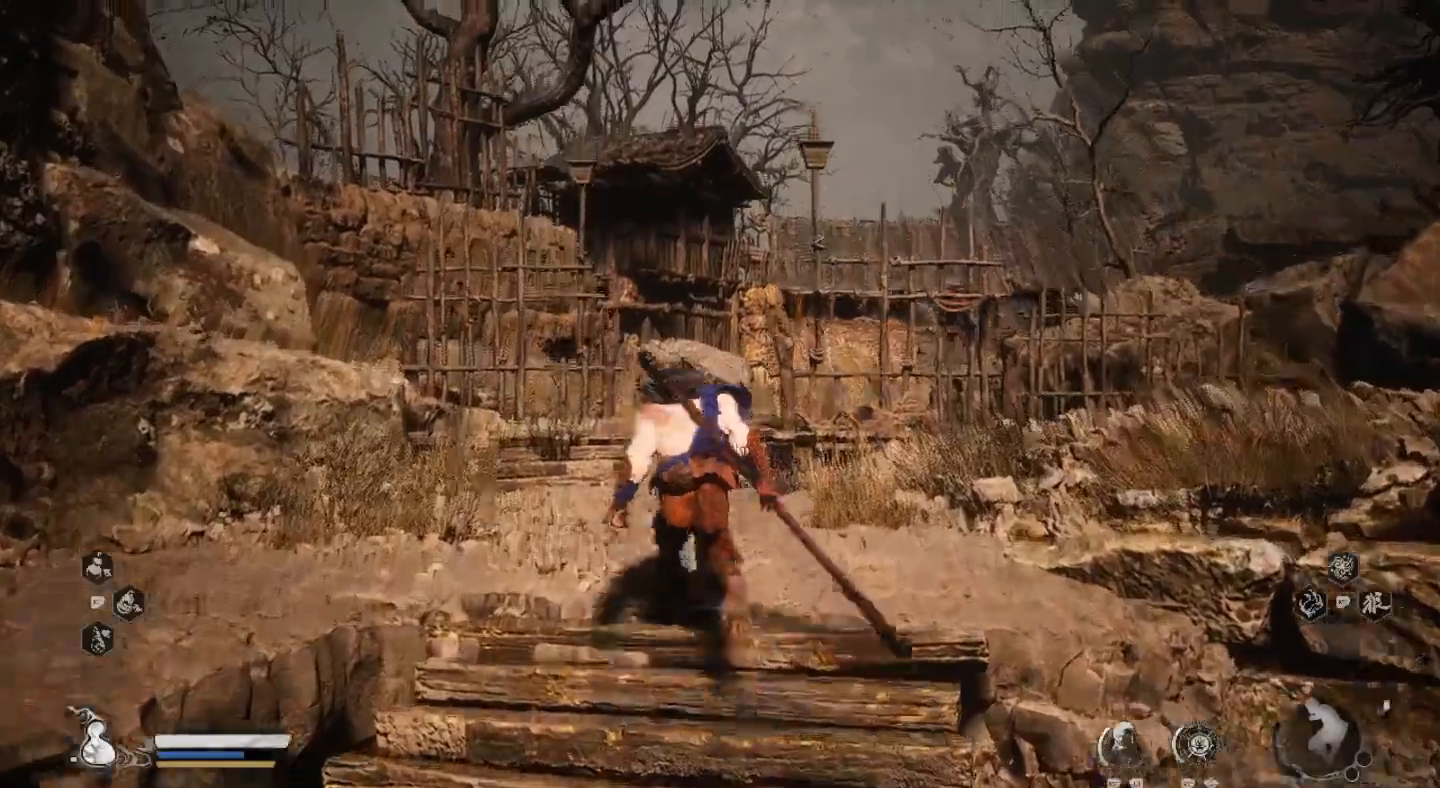
{"buttons": ["R1"], "left_stick": "up", "right_stick": "center", "events": []}